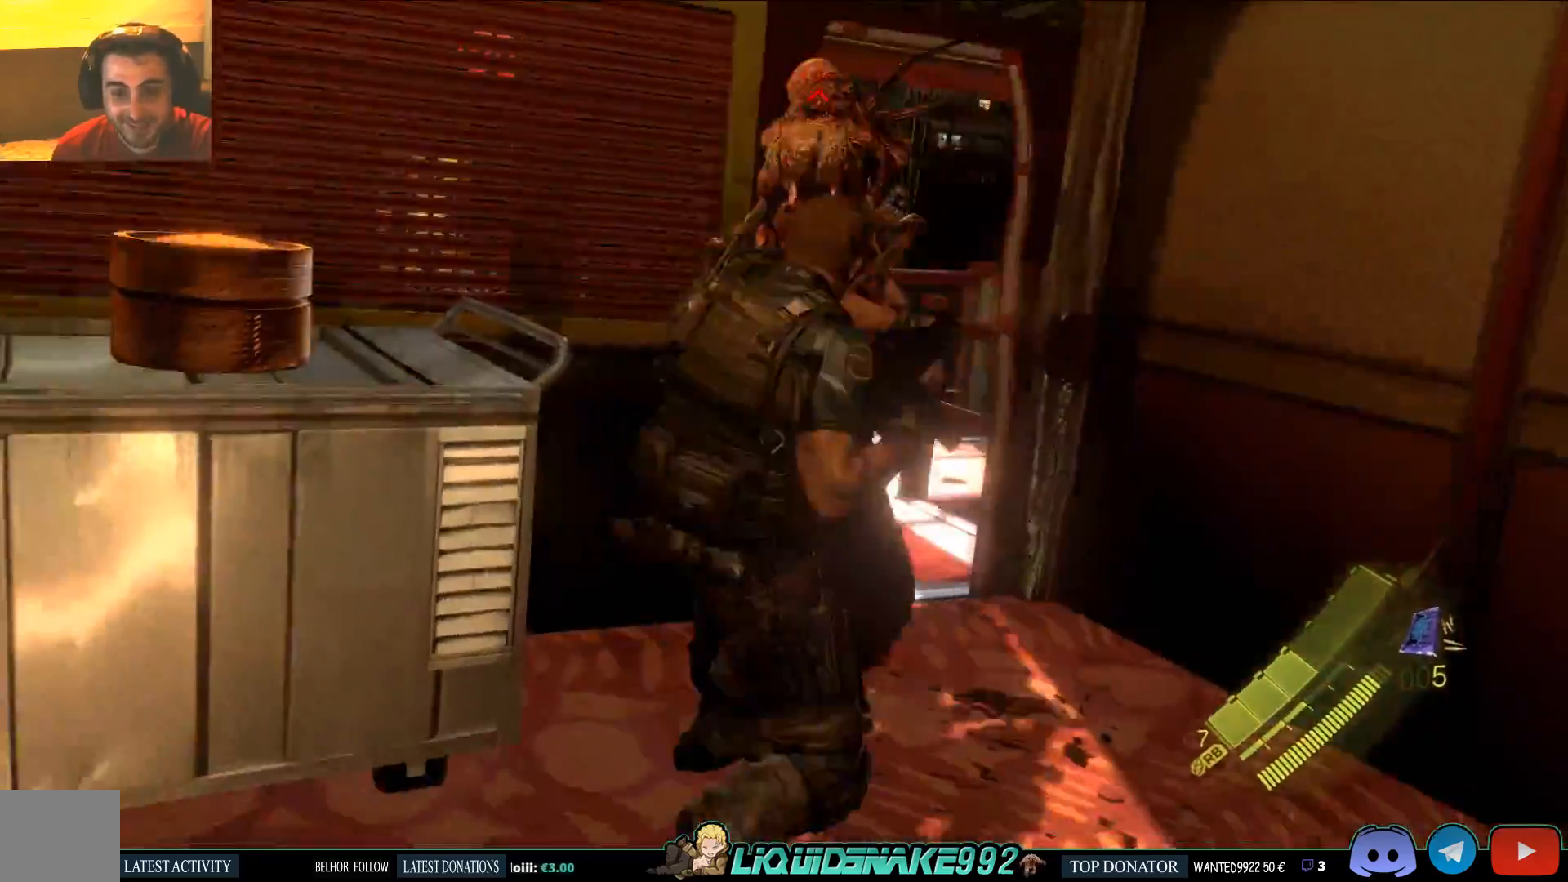
Gameplay with a controller (PlayStation layout); each line is a JSON object with the inputs held at the frame after it (dt_ms = milliseconds from this image to that frame). "events" lists button and stick changes between this image and that frame as [ms after this image, input, new state], when the widget could be followed in between. Not read: left_stick.
{"dt_ms": 500, "buttons": [], "right_stick": "center", "events": [[17, "R2", "up"], [67, "R2", "down"], [233, "R2", "up"]]}
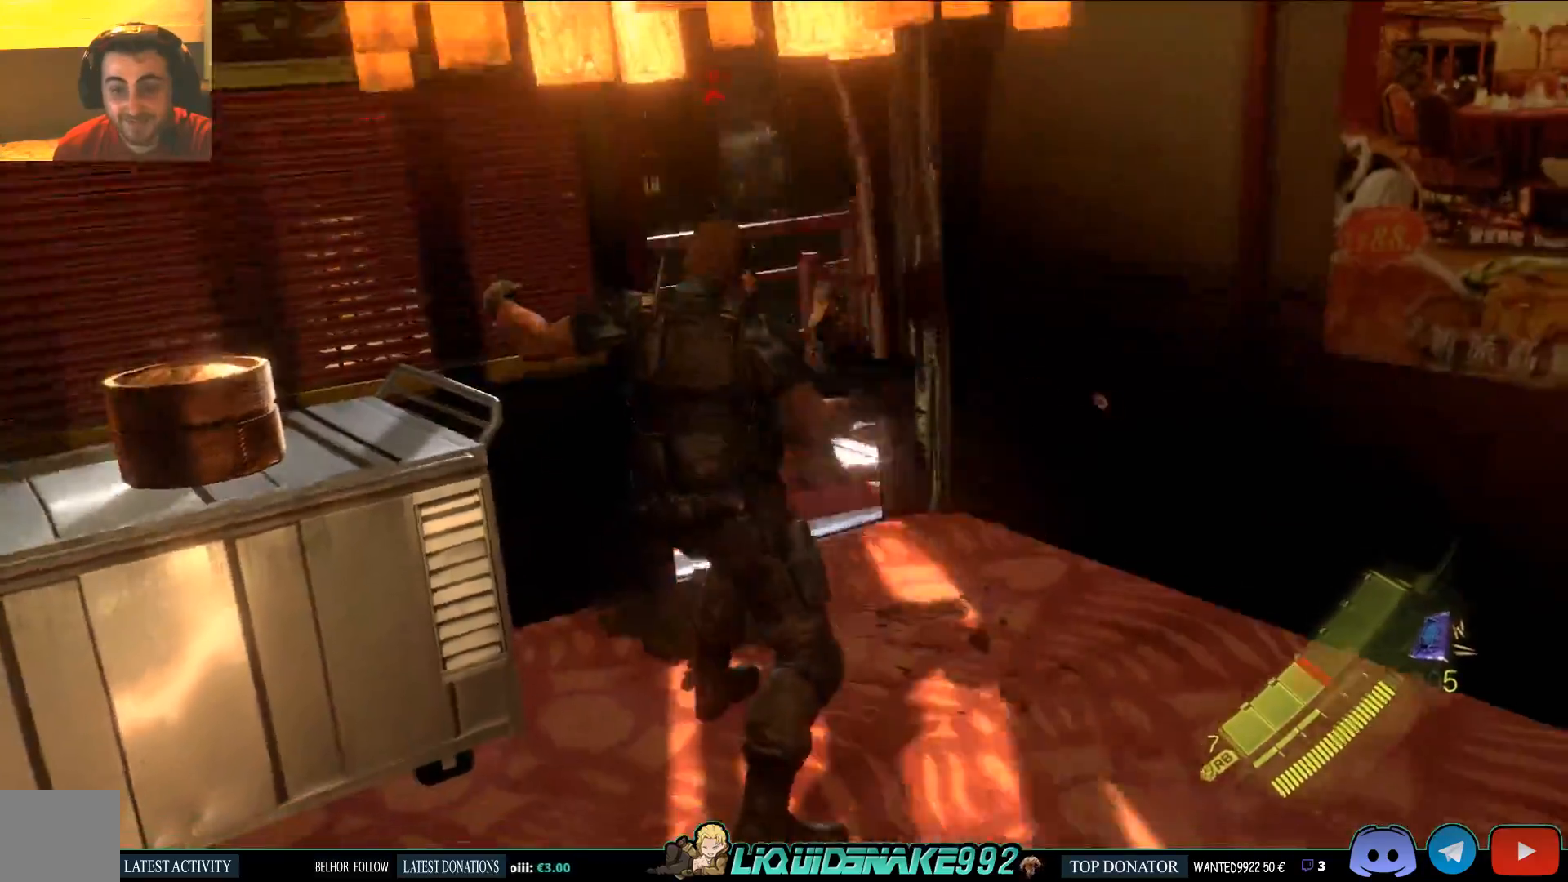
{"dt_ms": 500, "buttons": [], "right_stick": "center", "events": [[200, "right_stick", "down"], [267, "right_stick", "center"]]}
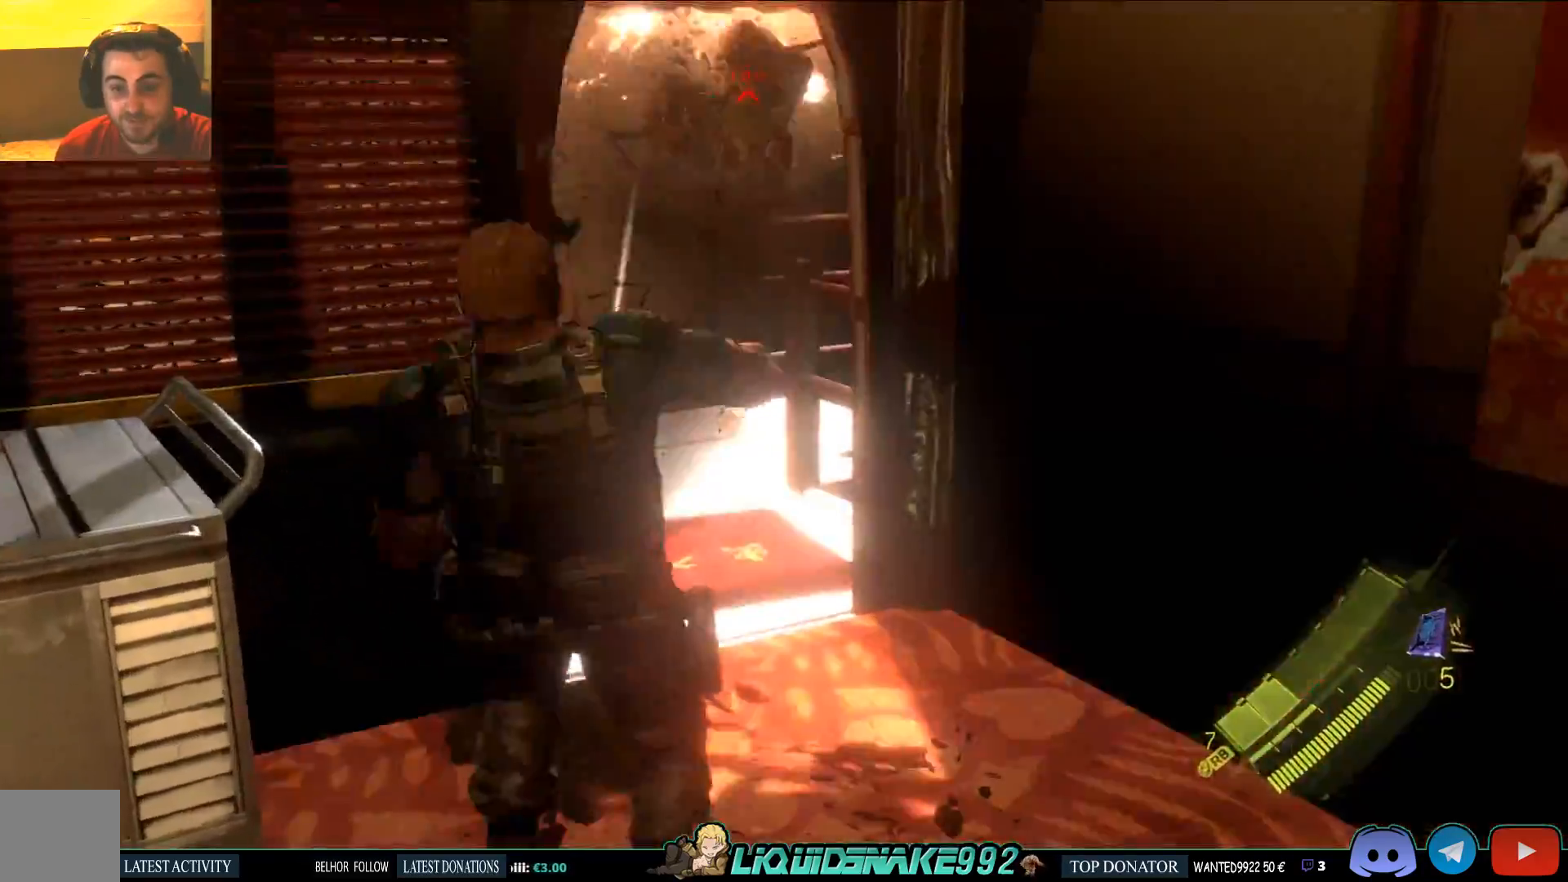
{"dt_ms": 500, "buttons": ["CROSS", "L2"], "right_stick": "center", "events": [[217, "L2", "down"], [267, "CROSS", "down"], [367, "CROSS", "up"], [433, "CROSS", "down"]]}
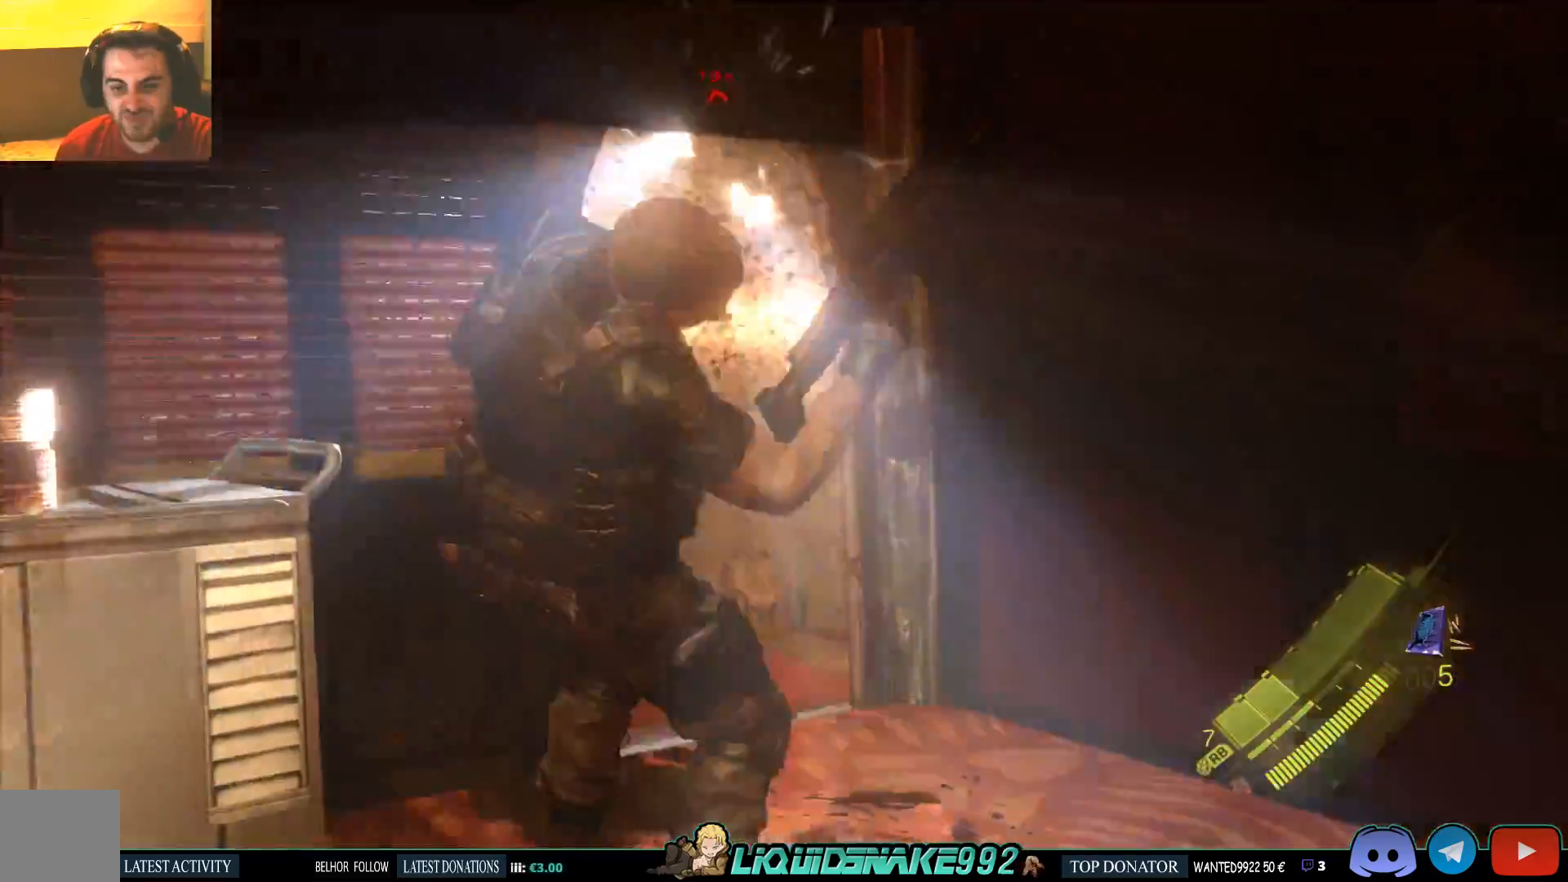
{"dt_ms": 500, "buttons": ["L2"], "right_stick": "center", "events": [[83, "CROSS", "up"]]}
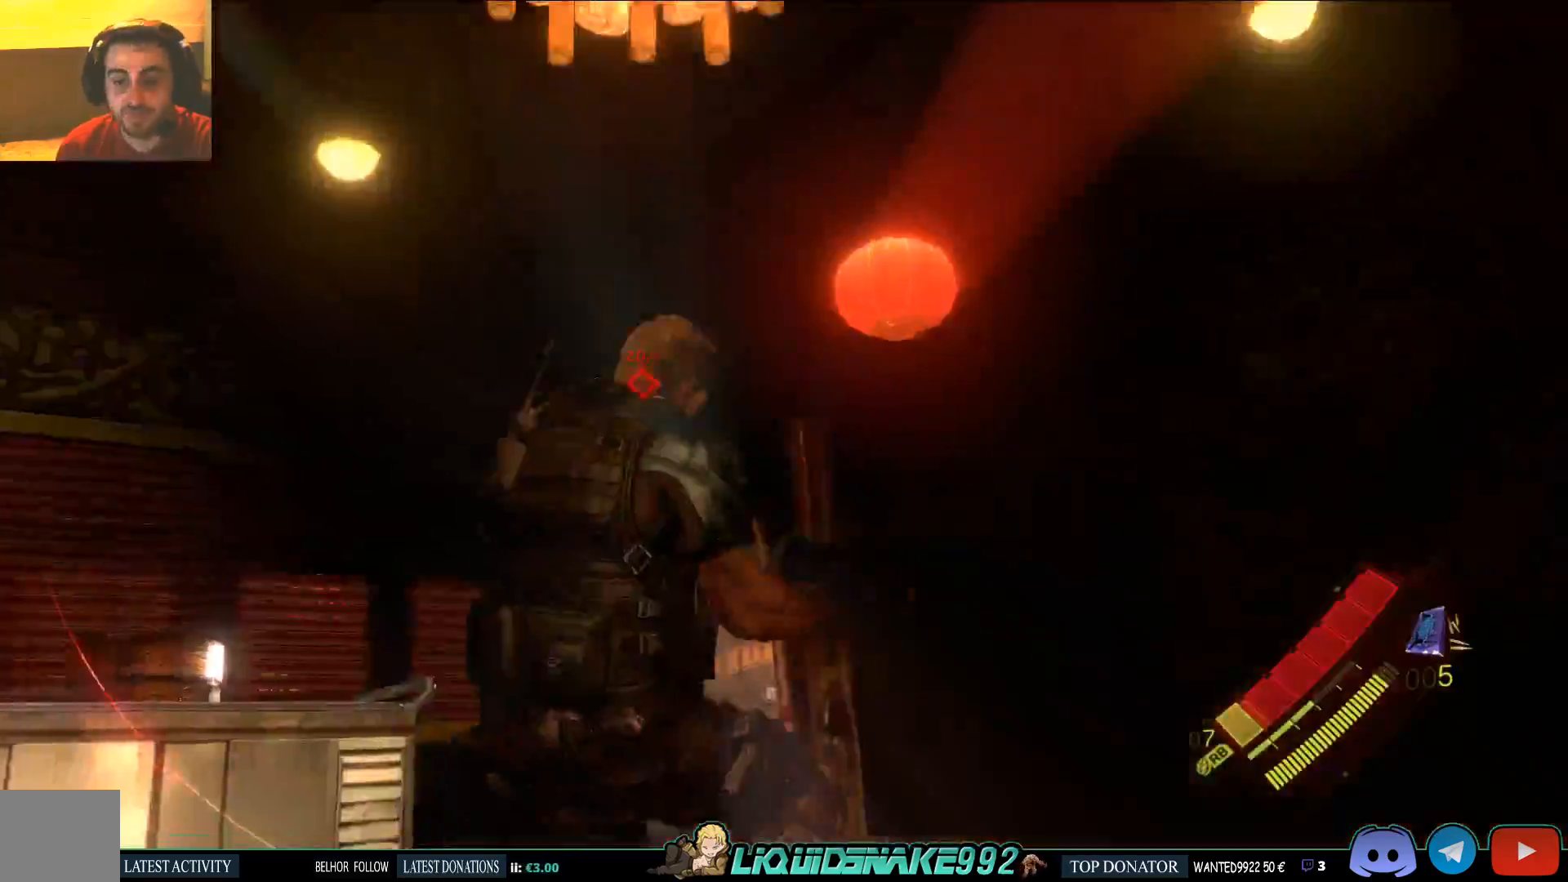
{"dt_ms": 1000, "buttons": [], "right_stick": "center"}
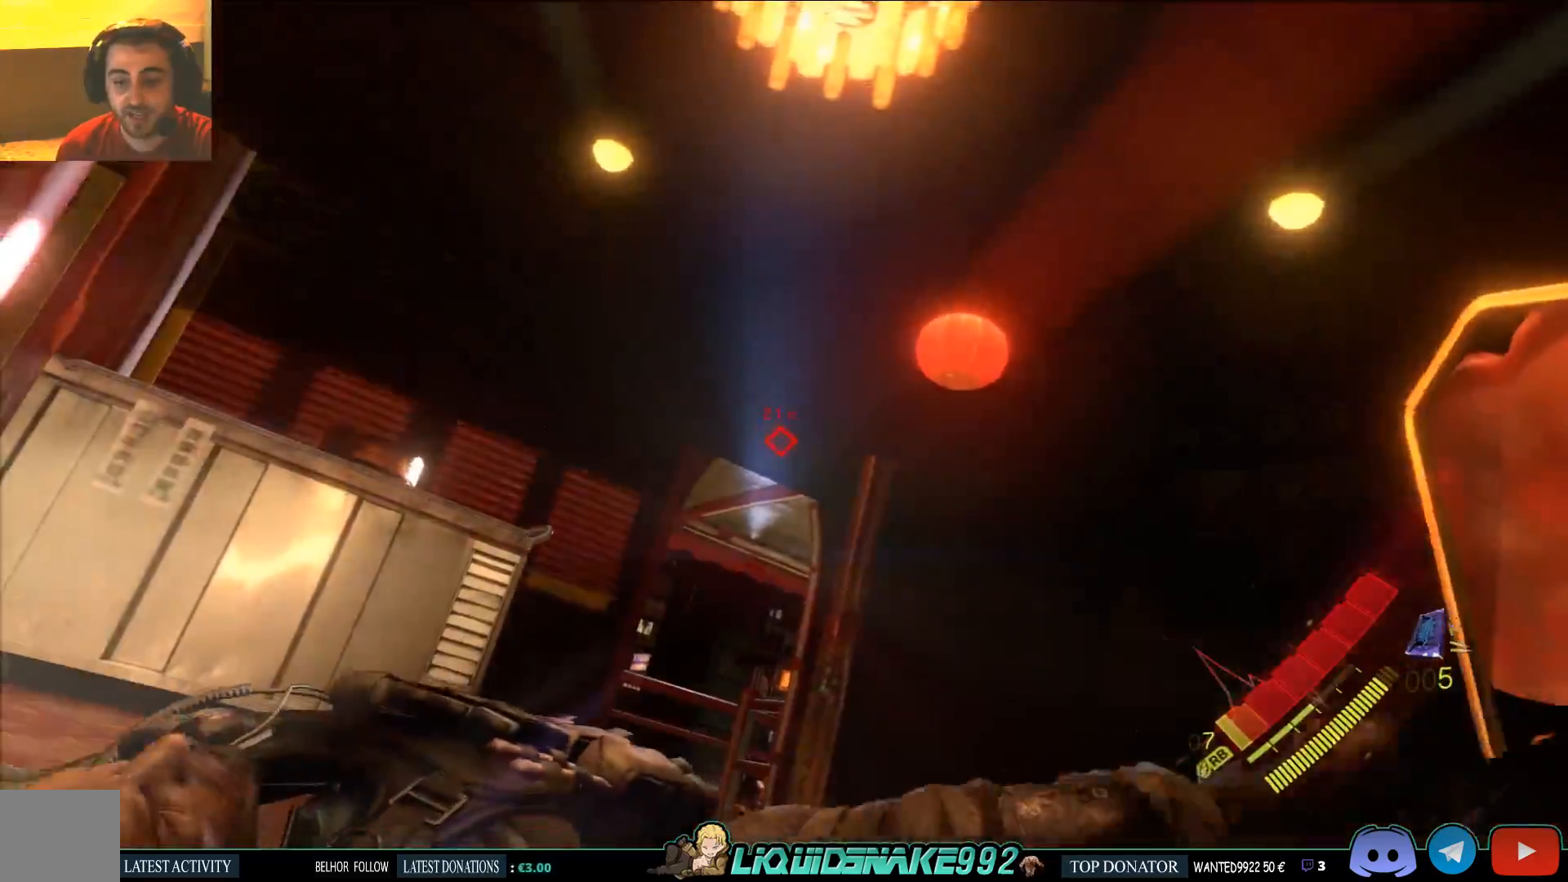
{"dt_ms": 500, "buttons": [], "right_stick": "center", "events": []}
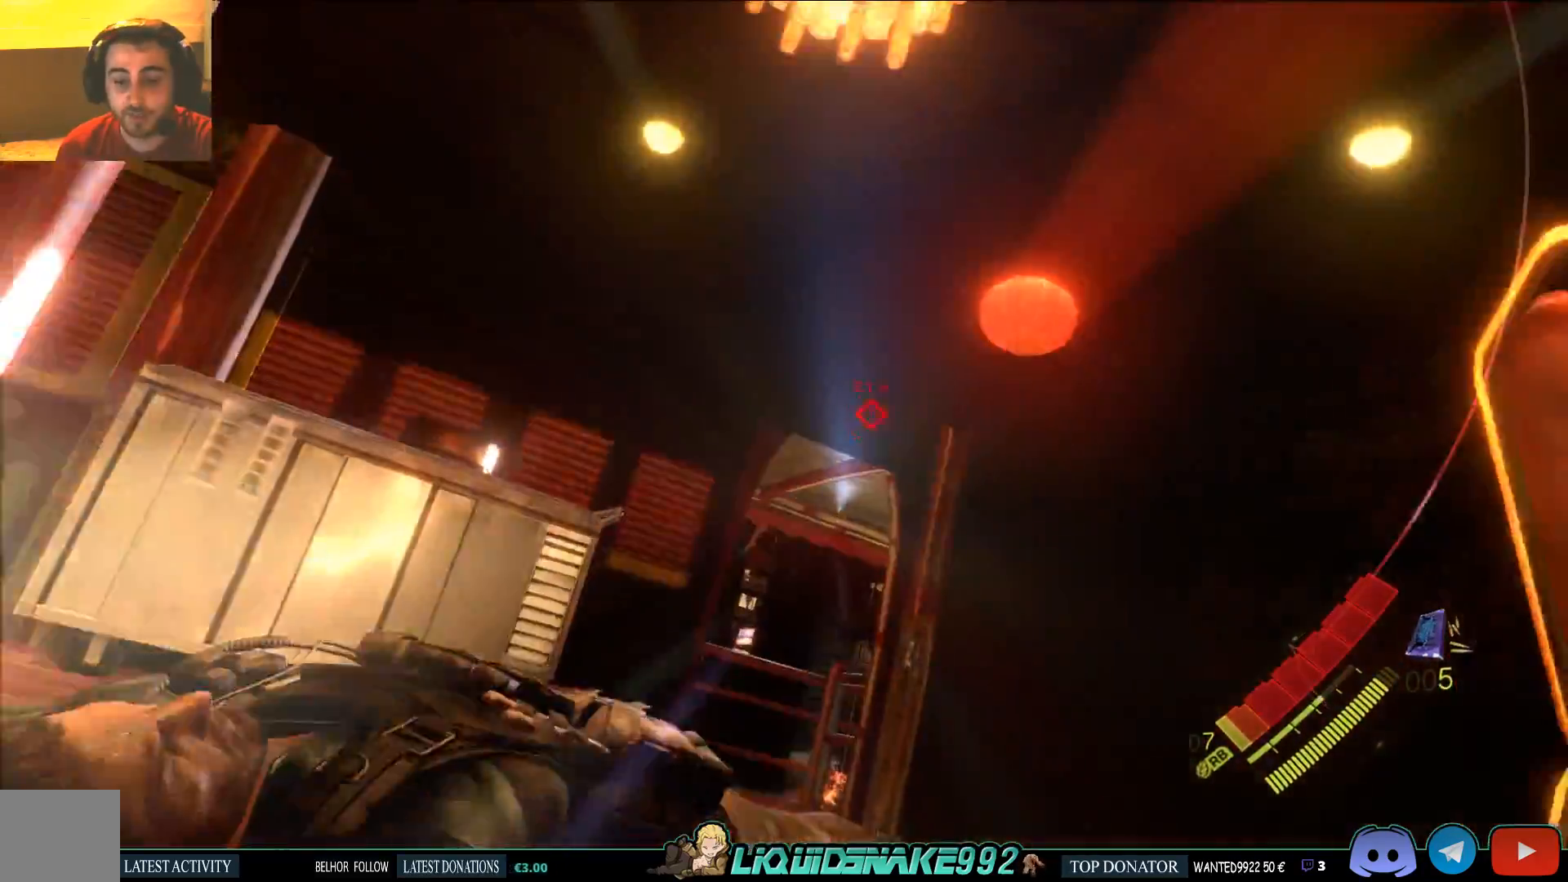
{"dt_ms": 500, "buttons": [], "right_stick": "center", "events": [[100, "right_stick", "left"], [417, "right_stick", "center"]]}
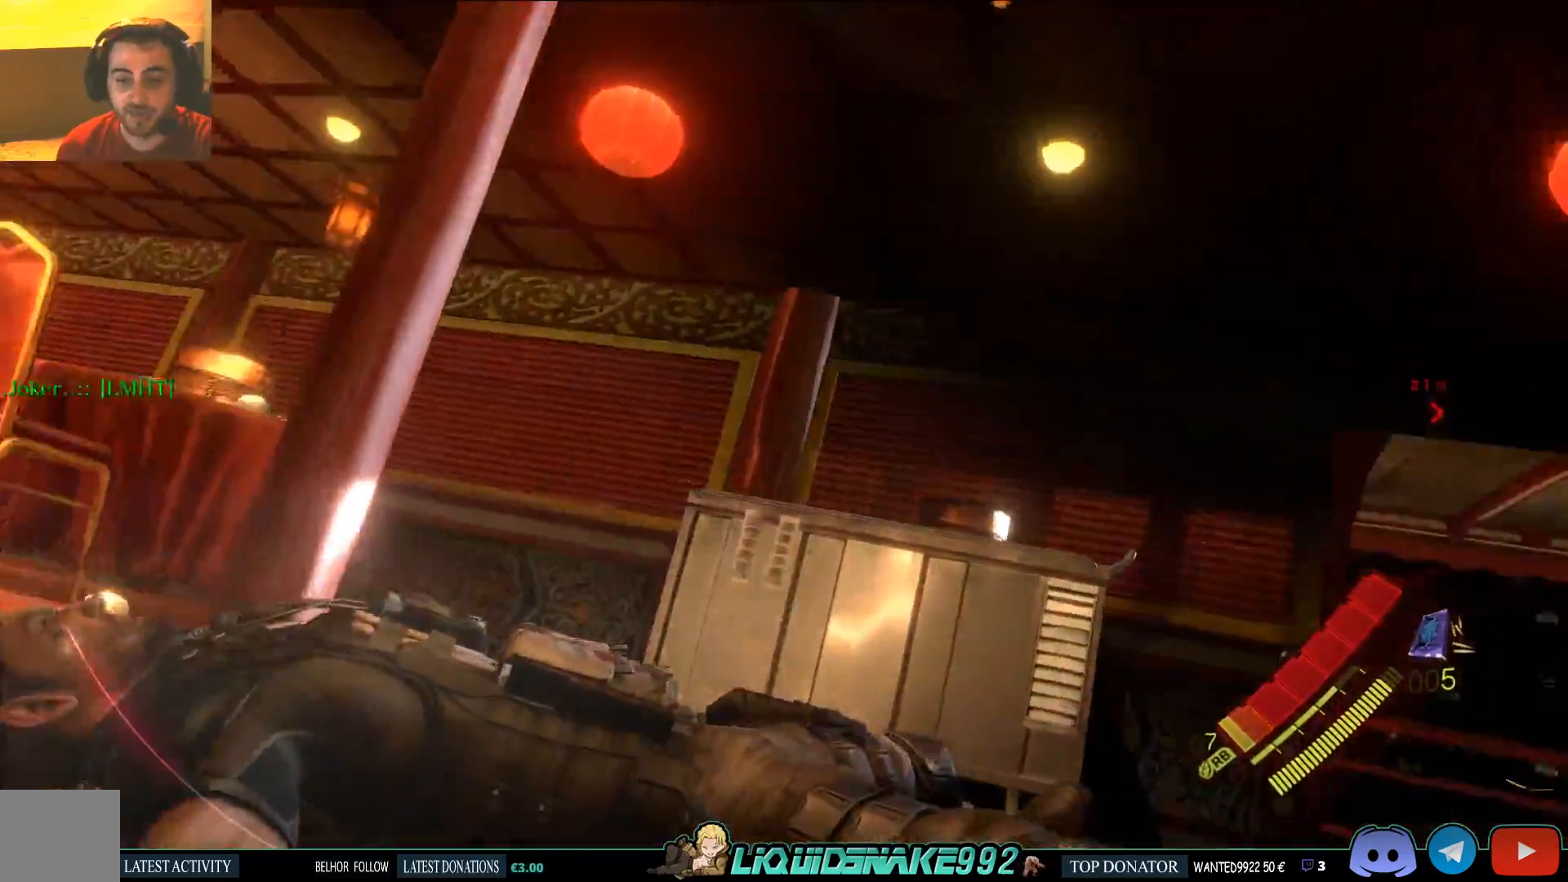
{"dt_ms": 500, "buttons": [], "right_stick": "center", "events": []}
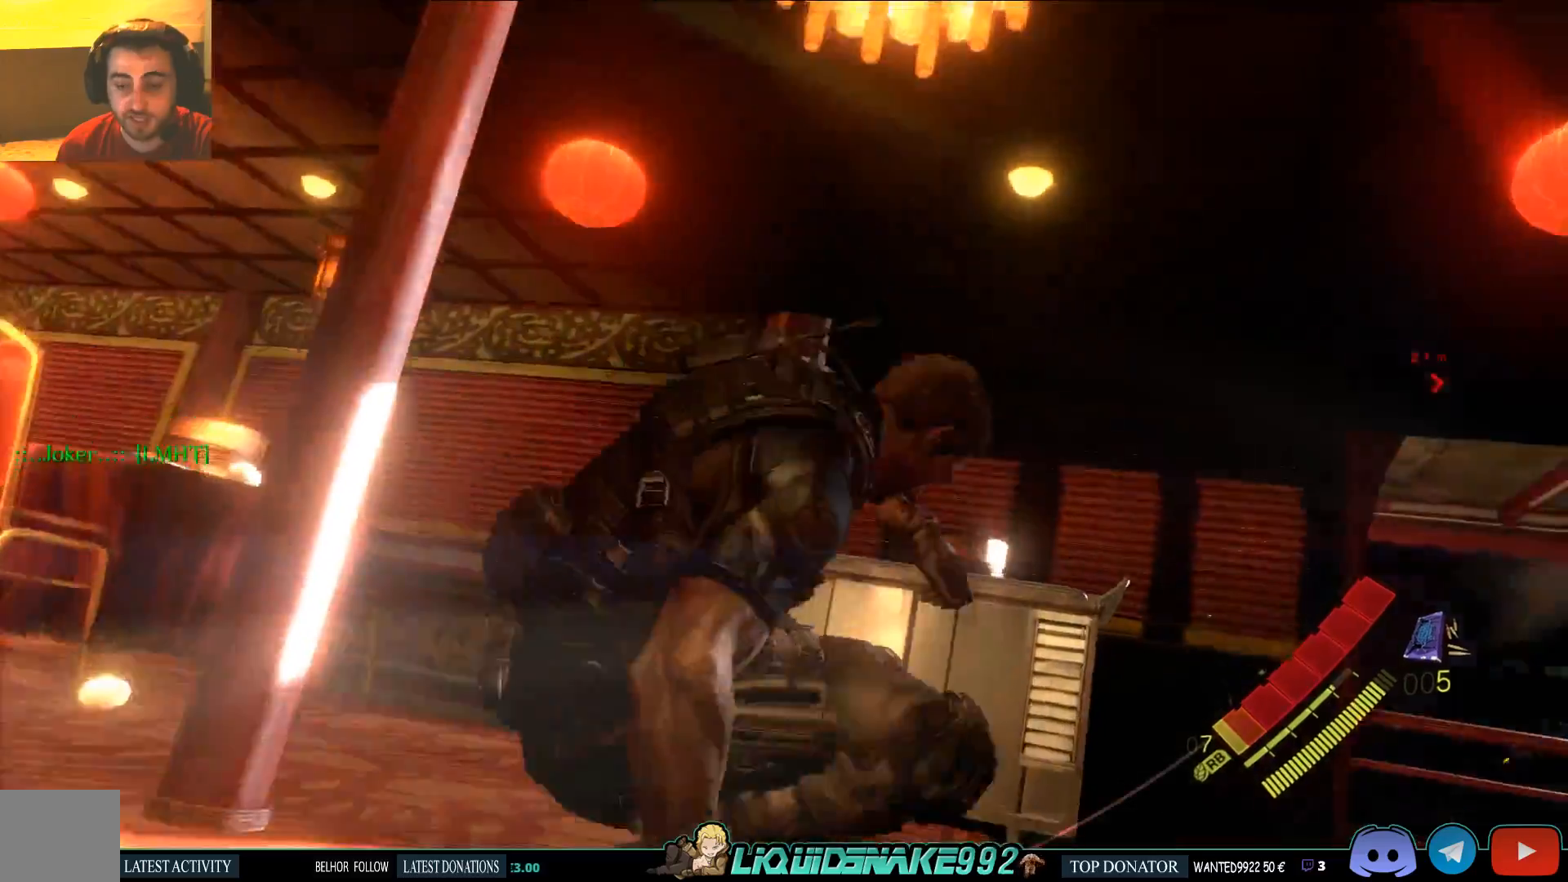
{"dt_ms": 500, "buttons": [], "right_stick": "center", "events": [[133, "SQUARE", "down"], [283, "SQUARE", "up"], [300, "SQUARE", "down"], [483, "SQUARE", "up"]]}
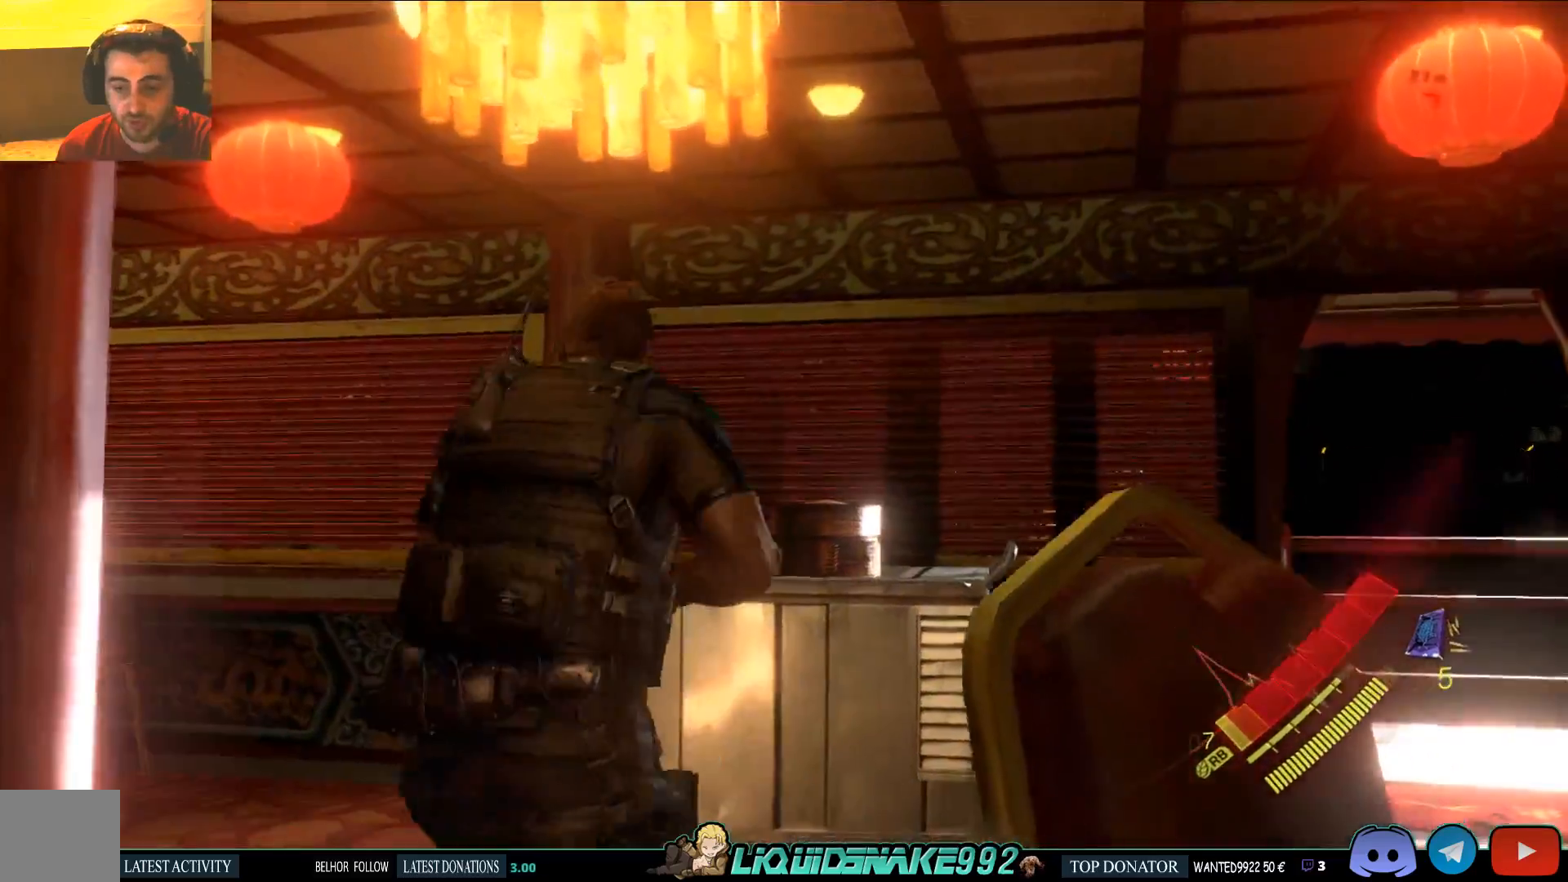
{"dt_ms": 500, "buttons": [], "right_stick": "center", "events": [[83, "SQUARE", "down"], [217, "SQUARE", "up"], [367, "SQUARE", "down"], [483, "SQUARE", "up"]]}
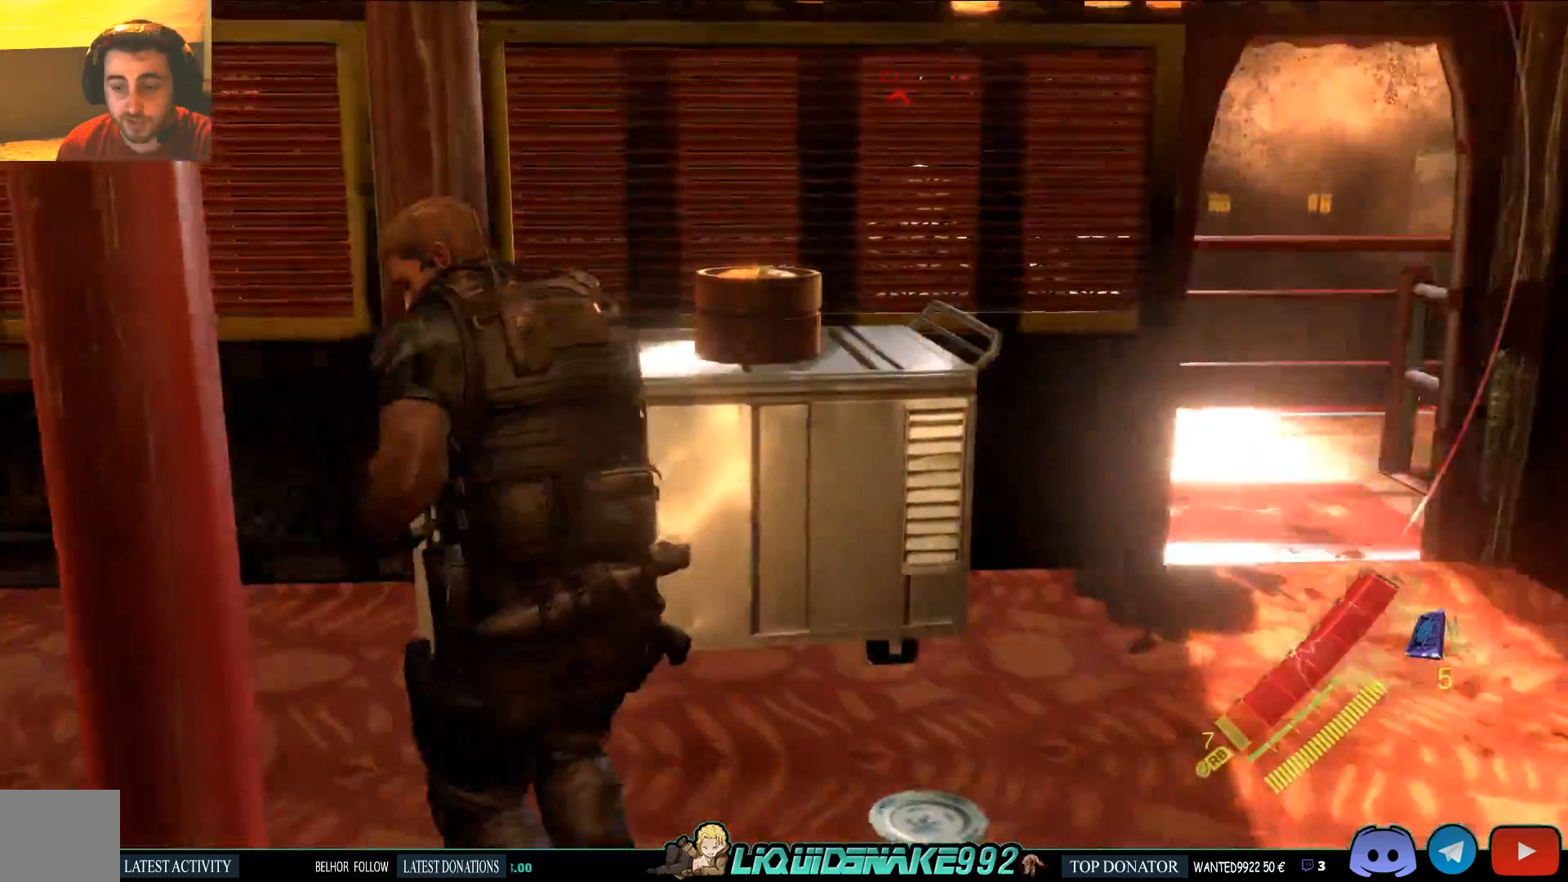
{"dt_ms": 500, "buttons": [], "right_stick": "center", "events": [[367, "SQUARE", "down"], [483, "SQUARE", "up"]]}
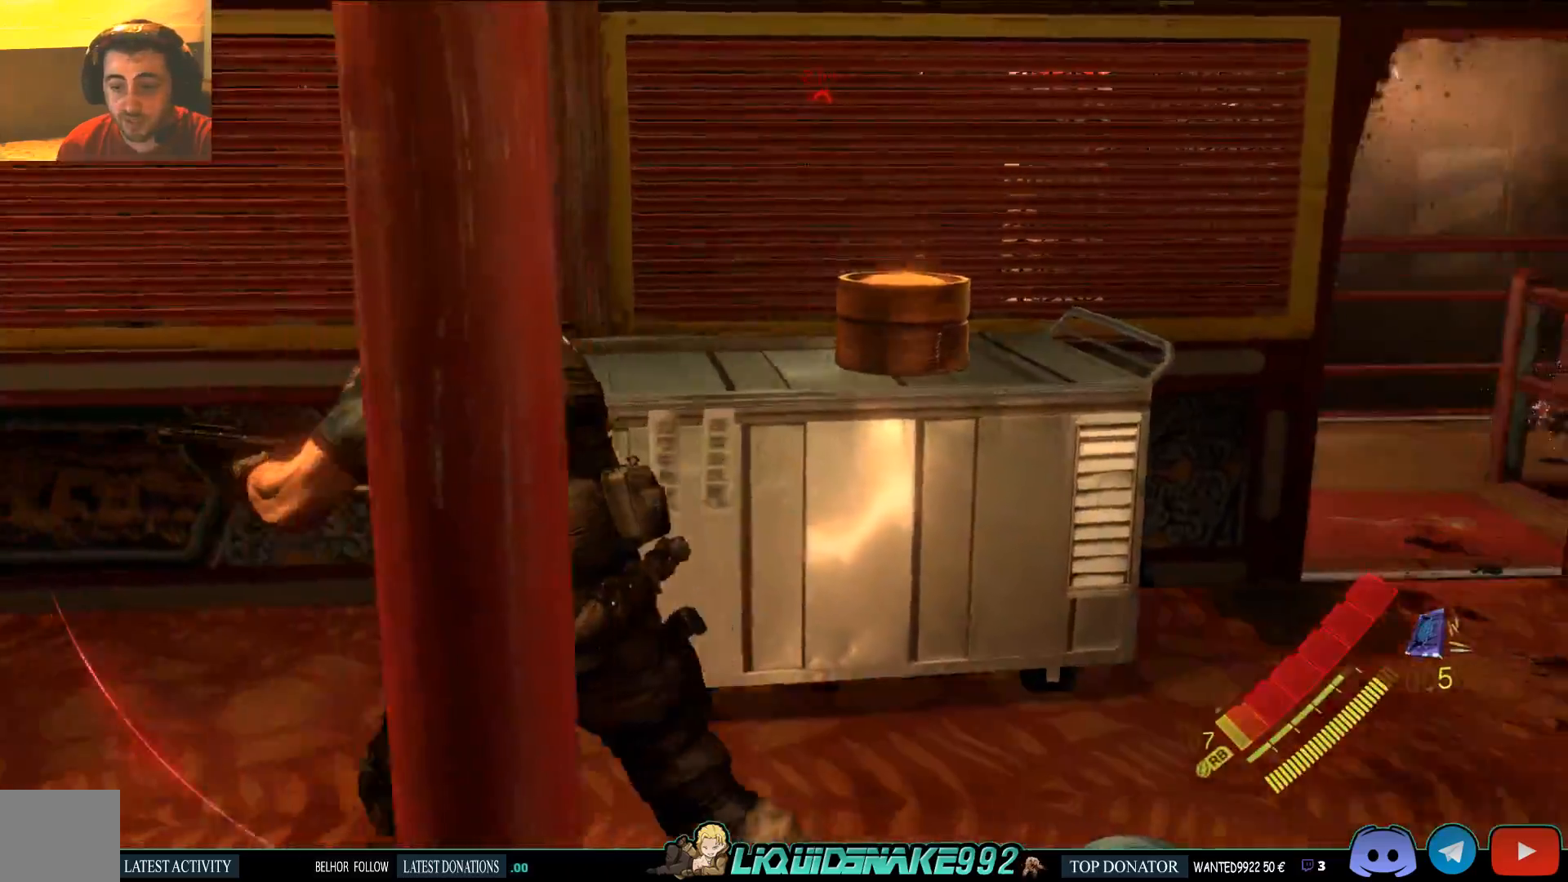
{"dt_ms": 500, "buttons": [], "right_stick": "center", "events": [[50, "right_stick", "right"], [133, "right_stick", "center"]]}
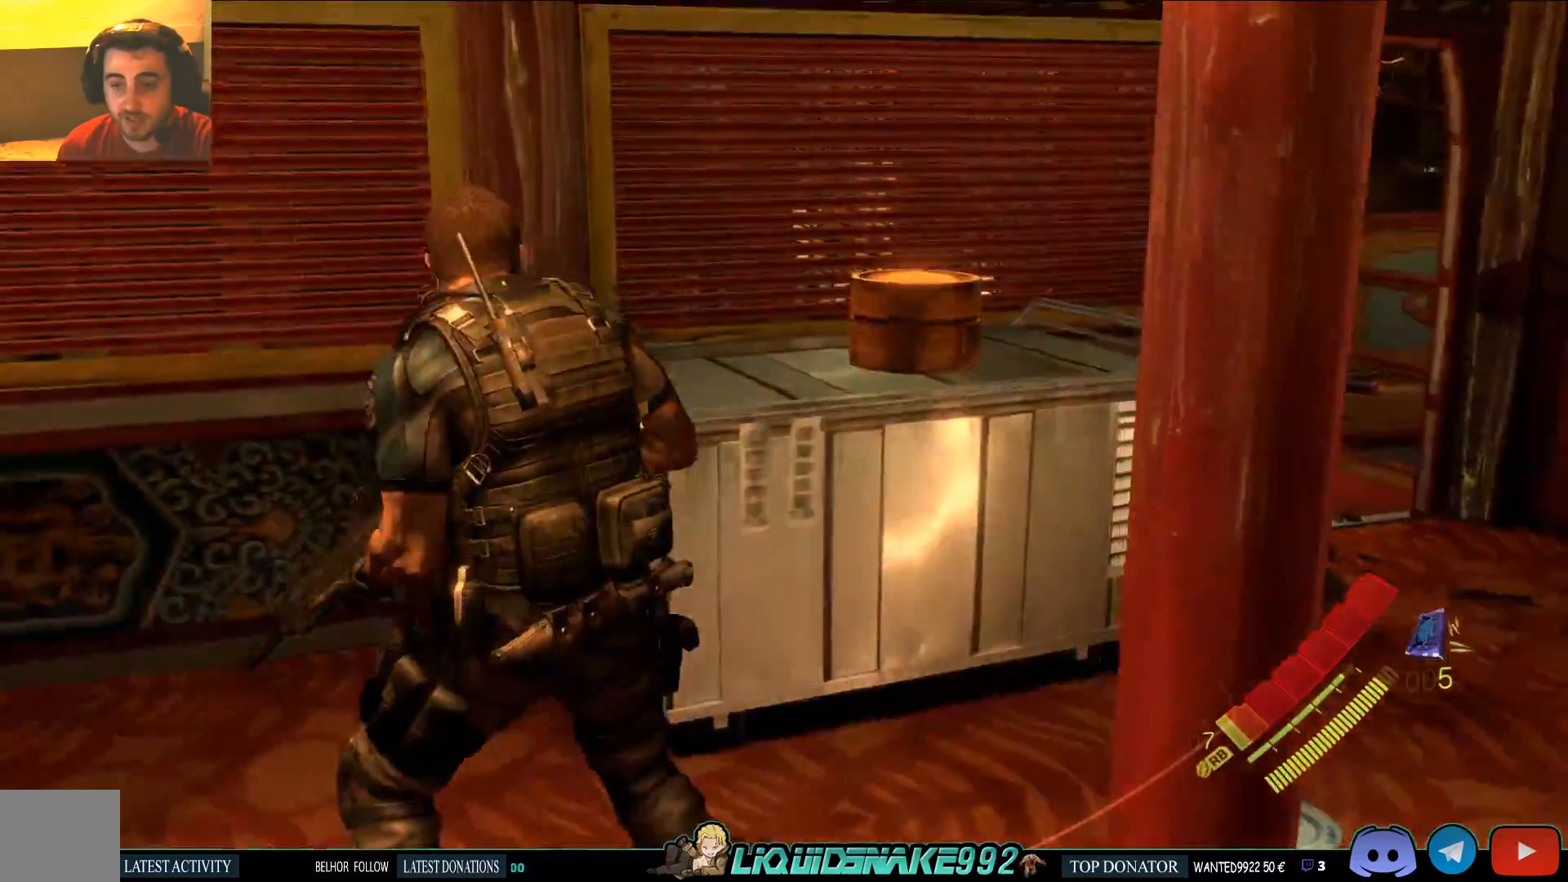
{"dt_ms": 500, "buttons": [], "right_stick": "center", "events": [[17, "right_stick", "left"], [500, "right_stick", "center"]]}
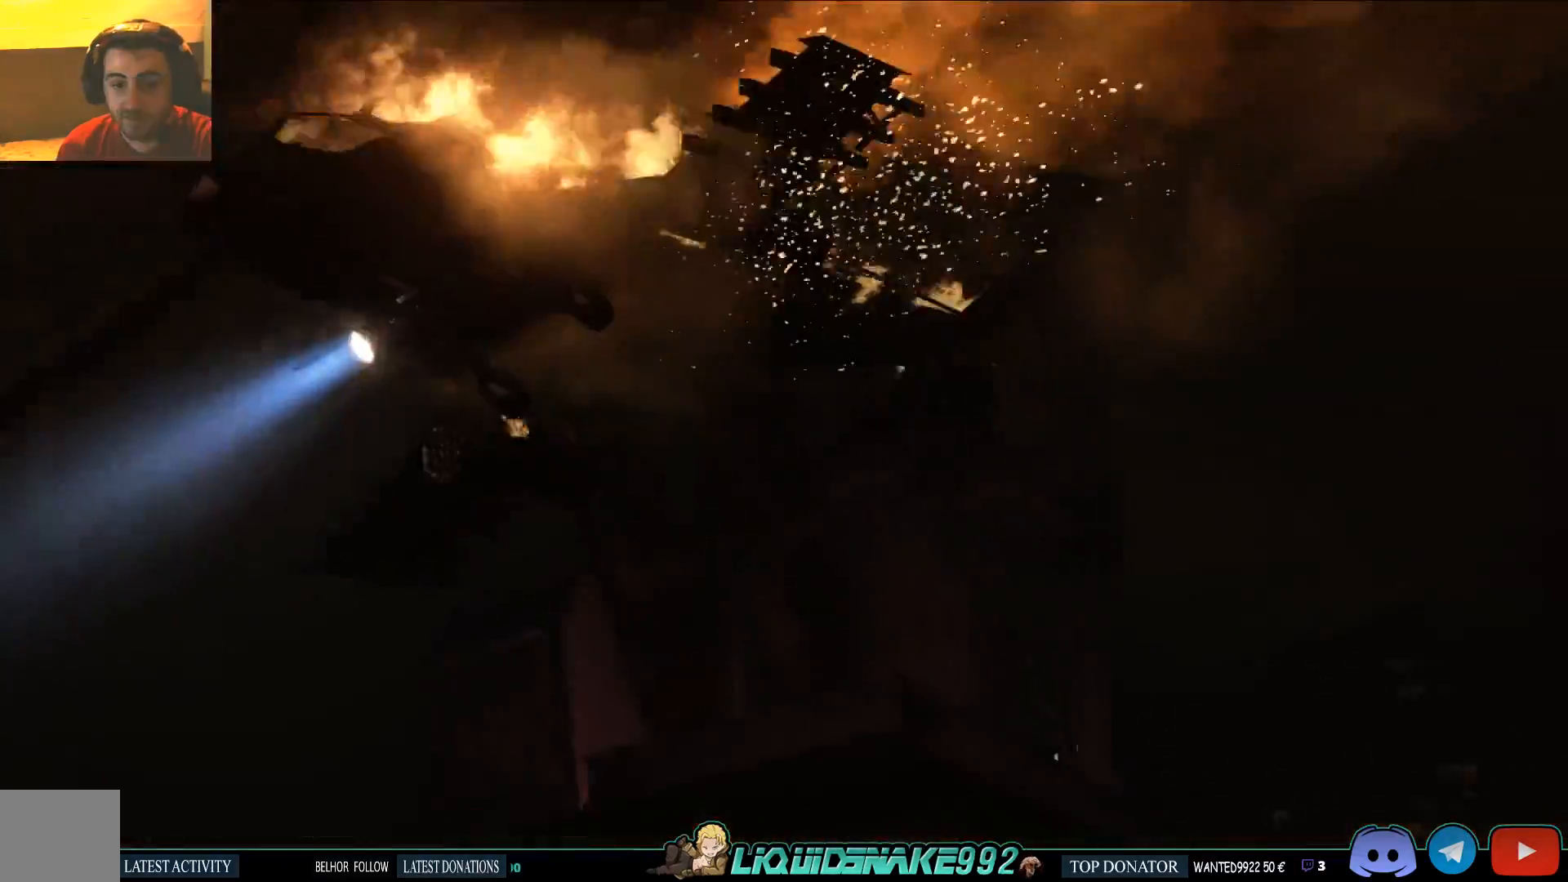
{"dt_ms": 500, "buttons": [], "right_stick": "center", "events": []}
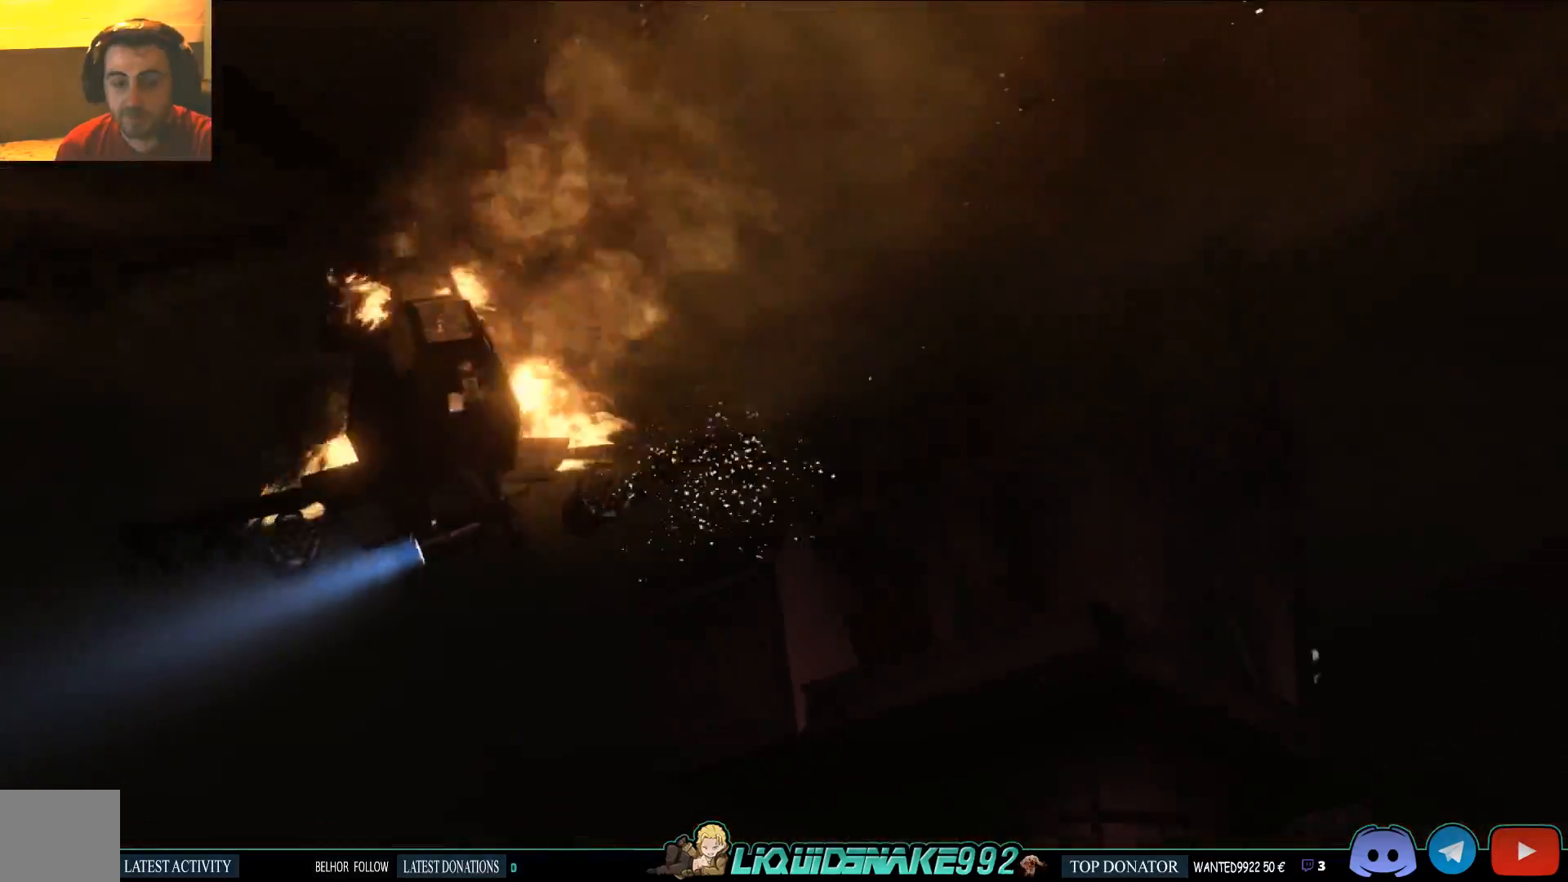
{"dt_ms": 500, "buttons": [], "right_stick": "center", "events": []}
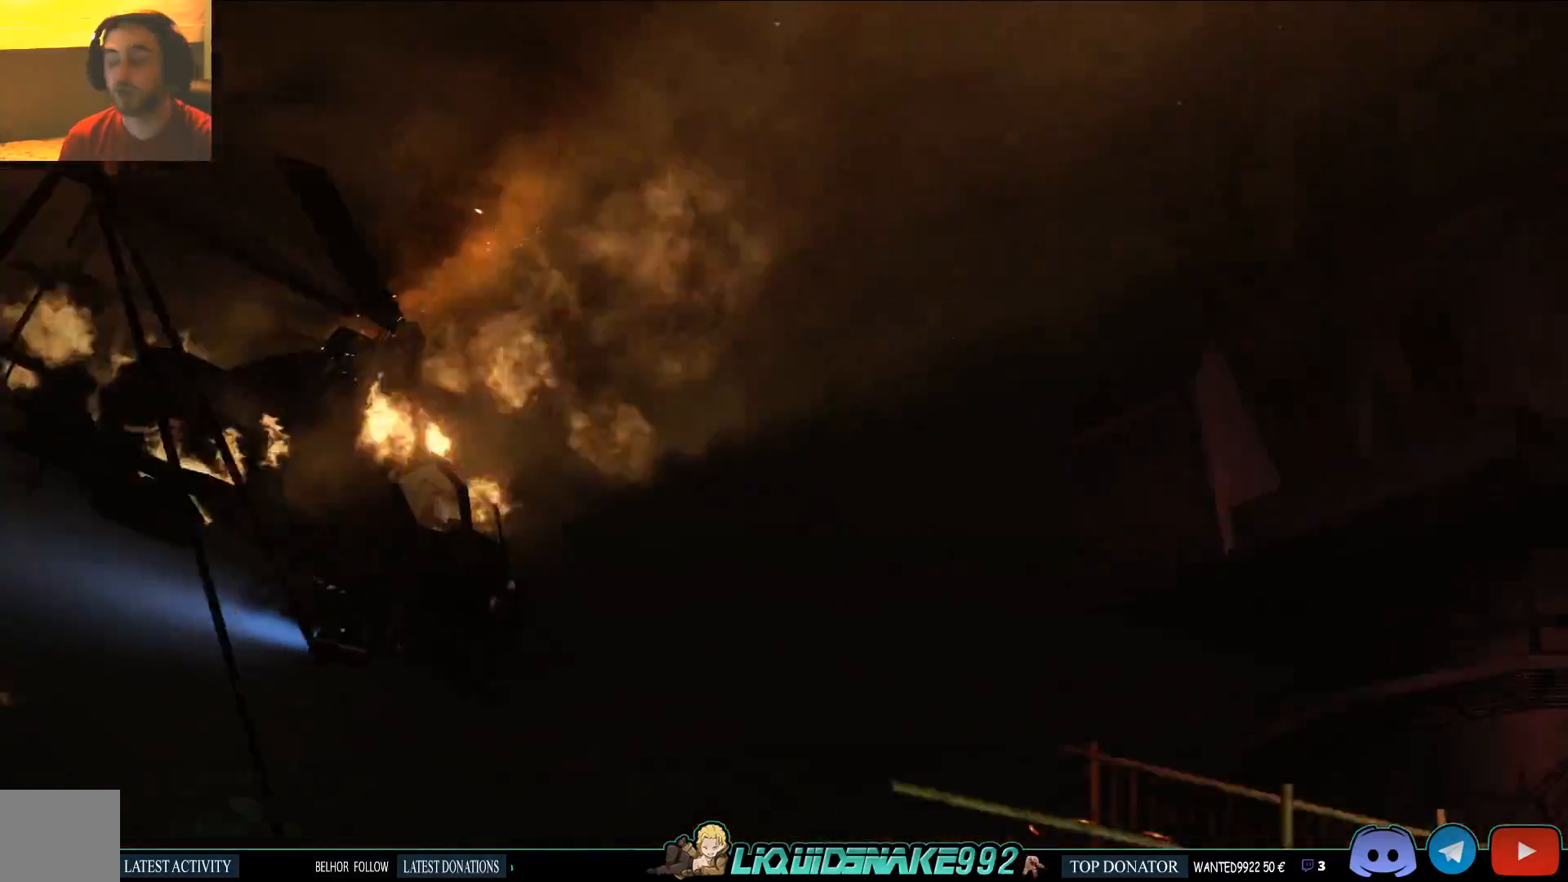
{"dt_ms": 500, "buttons": [], "right_stick": "center", "events": []}
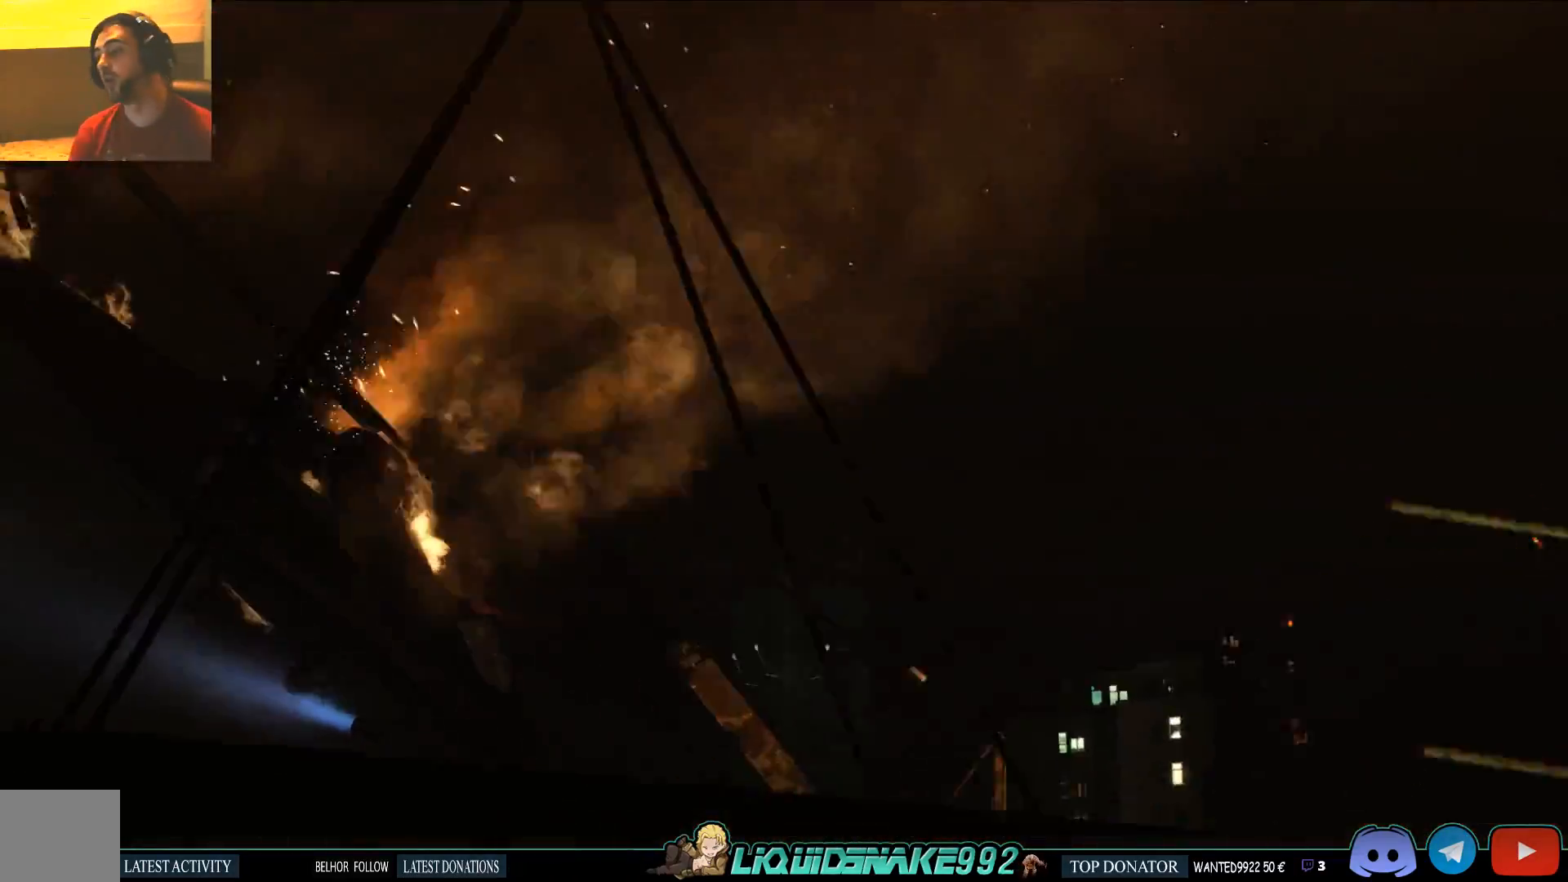
{"dt_ms": 500, "buttons": [], "right_stick": "center", "events": []}
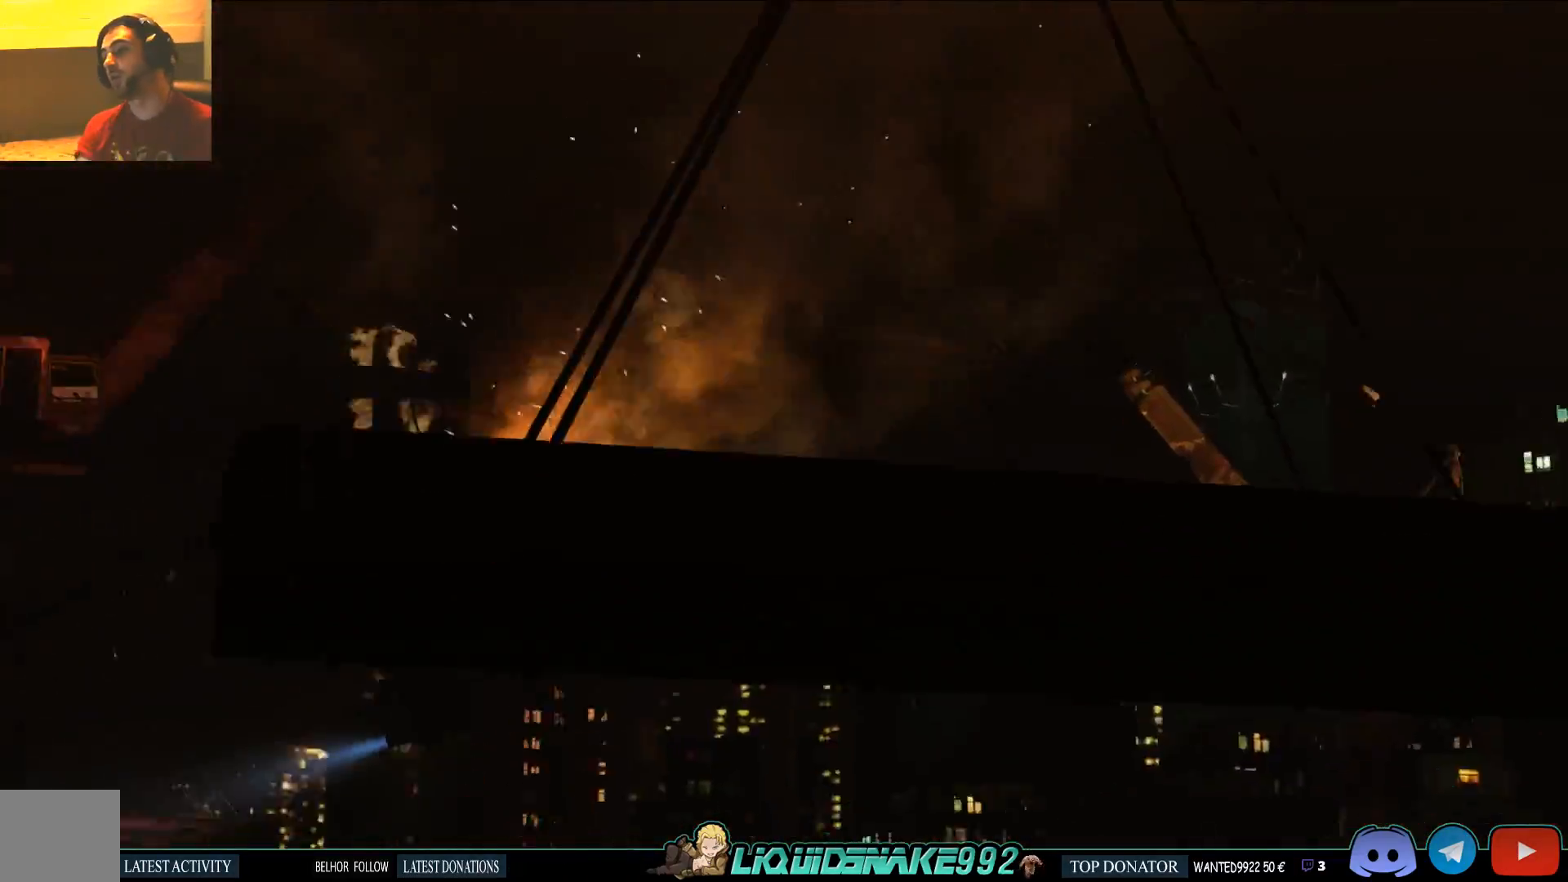
{"dt_ms": 500, "buttons": [], "right_stick": "center", "events": []}
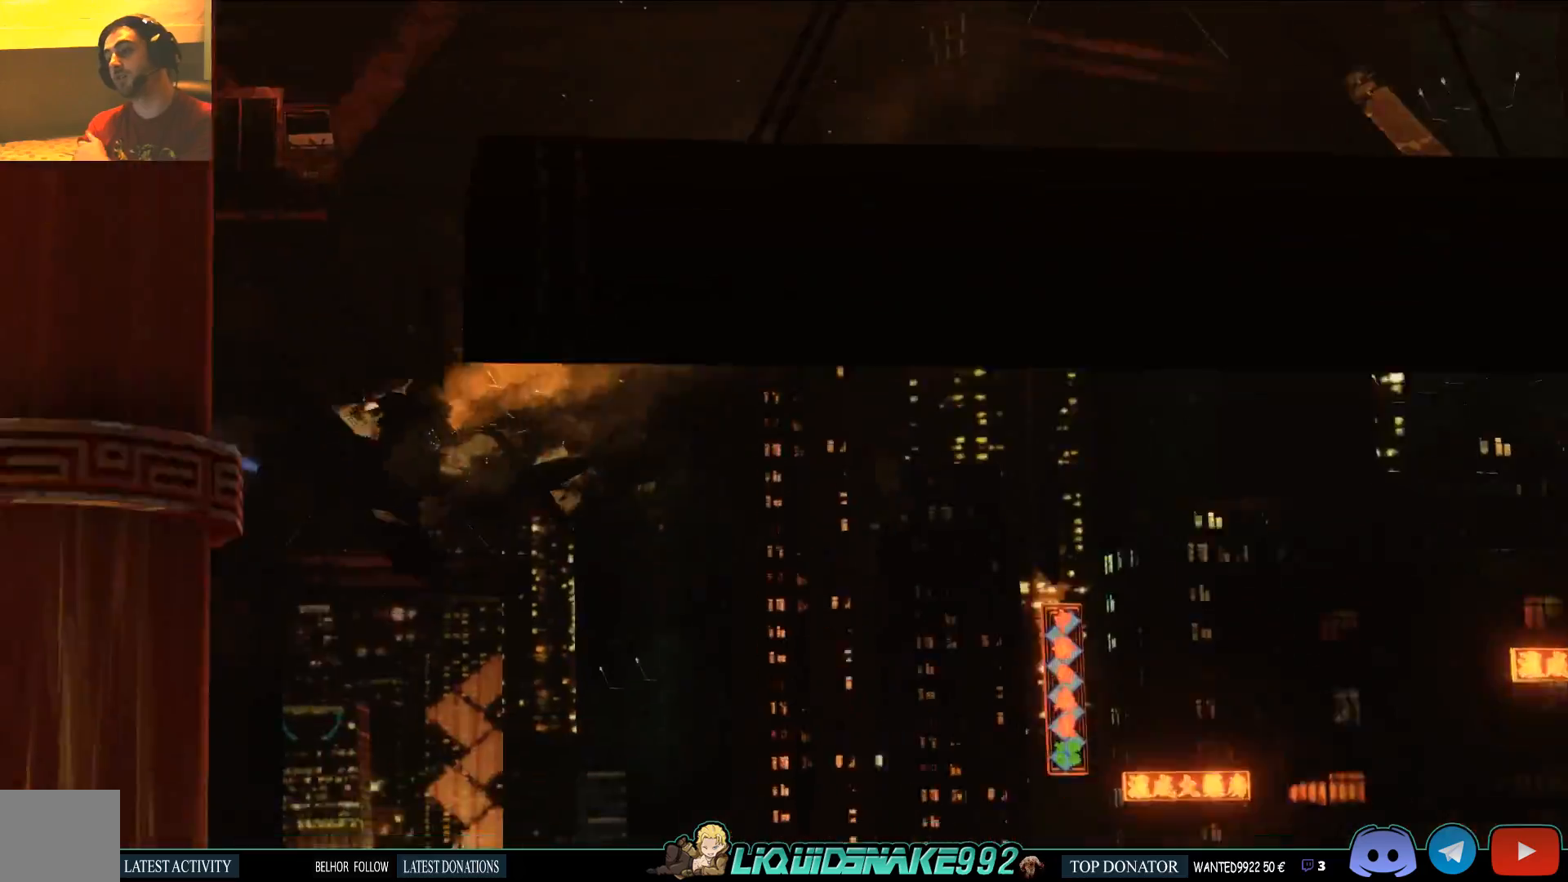
{"dt_ms": 500, "buttons": [], "right_stick": "center", "events": []}
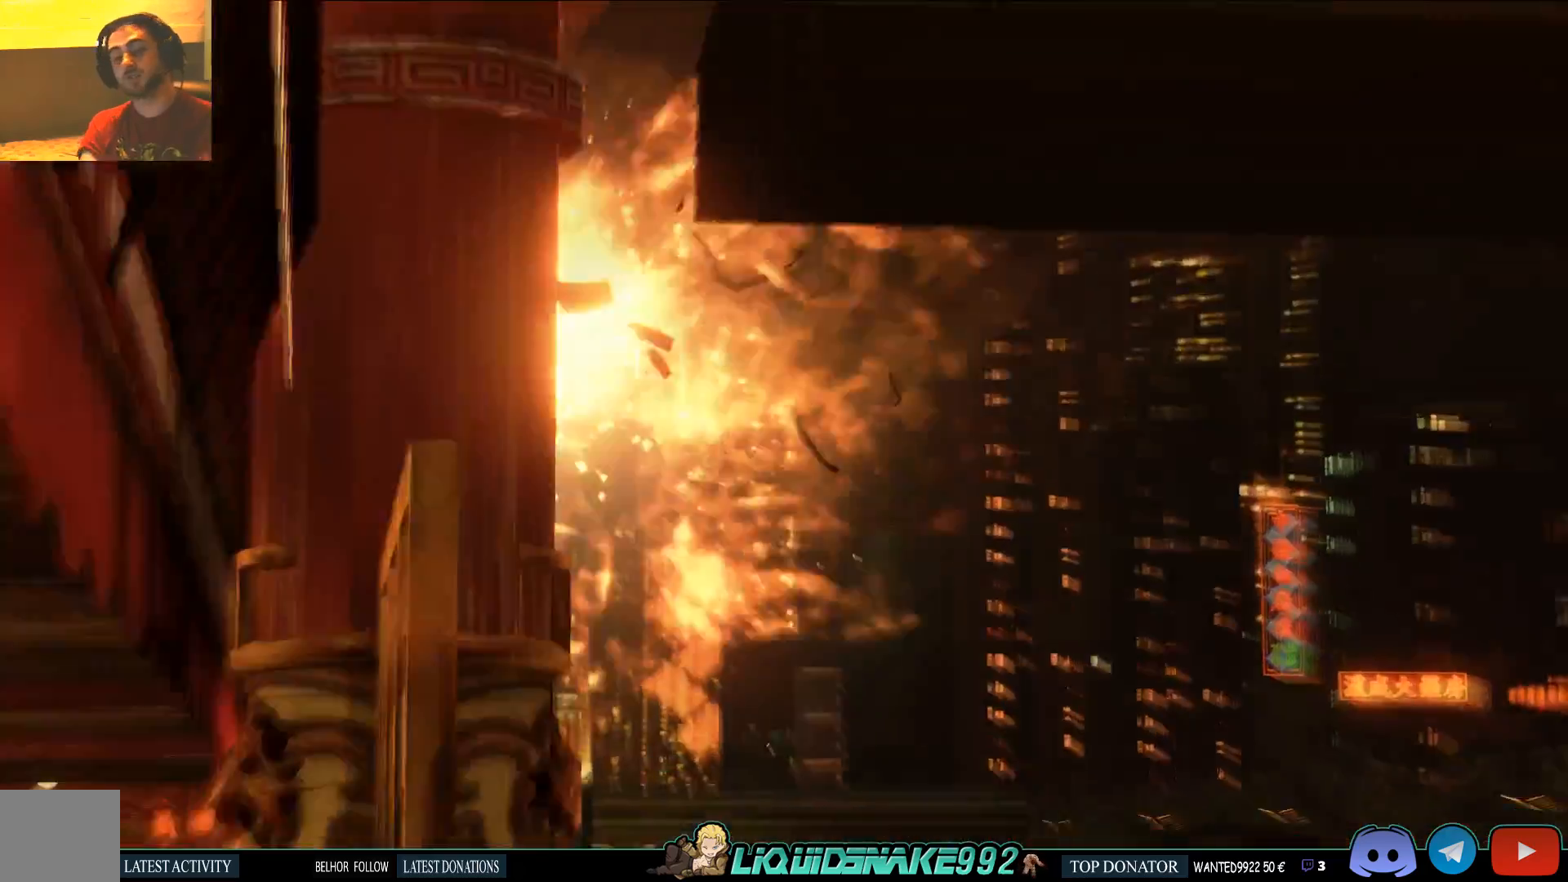
{"dt_ms": 500, "buttons": [], "right_stick": "center", "events": []}
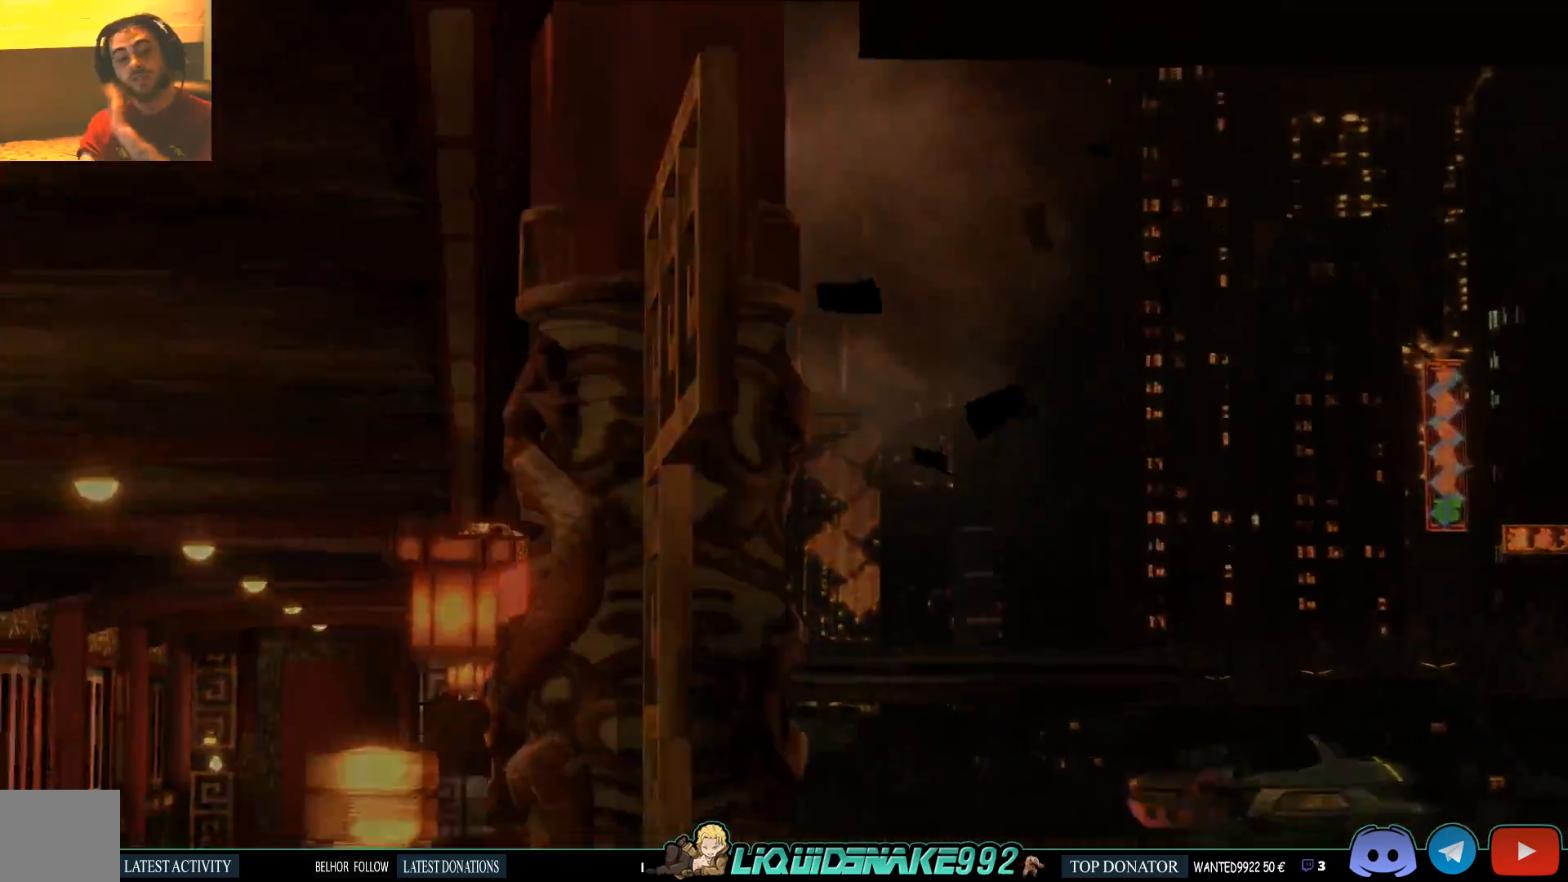
{"dt_ms": 500, "buttons": [], "right_stick": "center", "events": []}
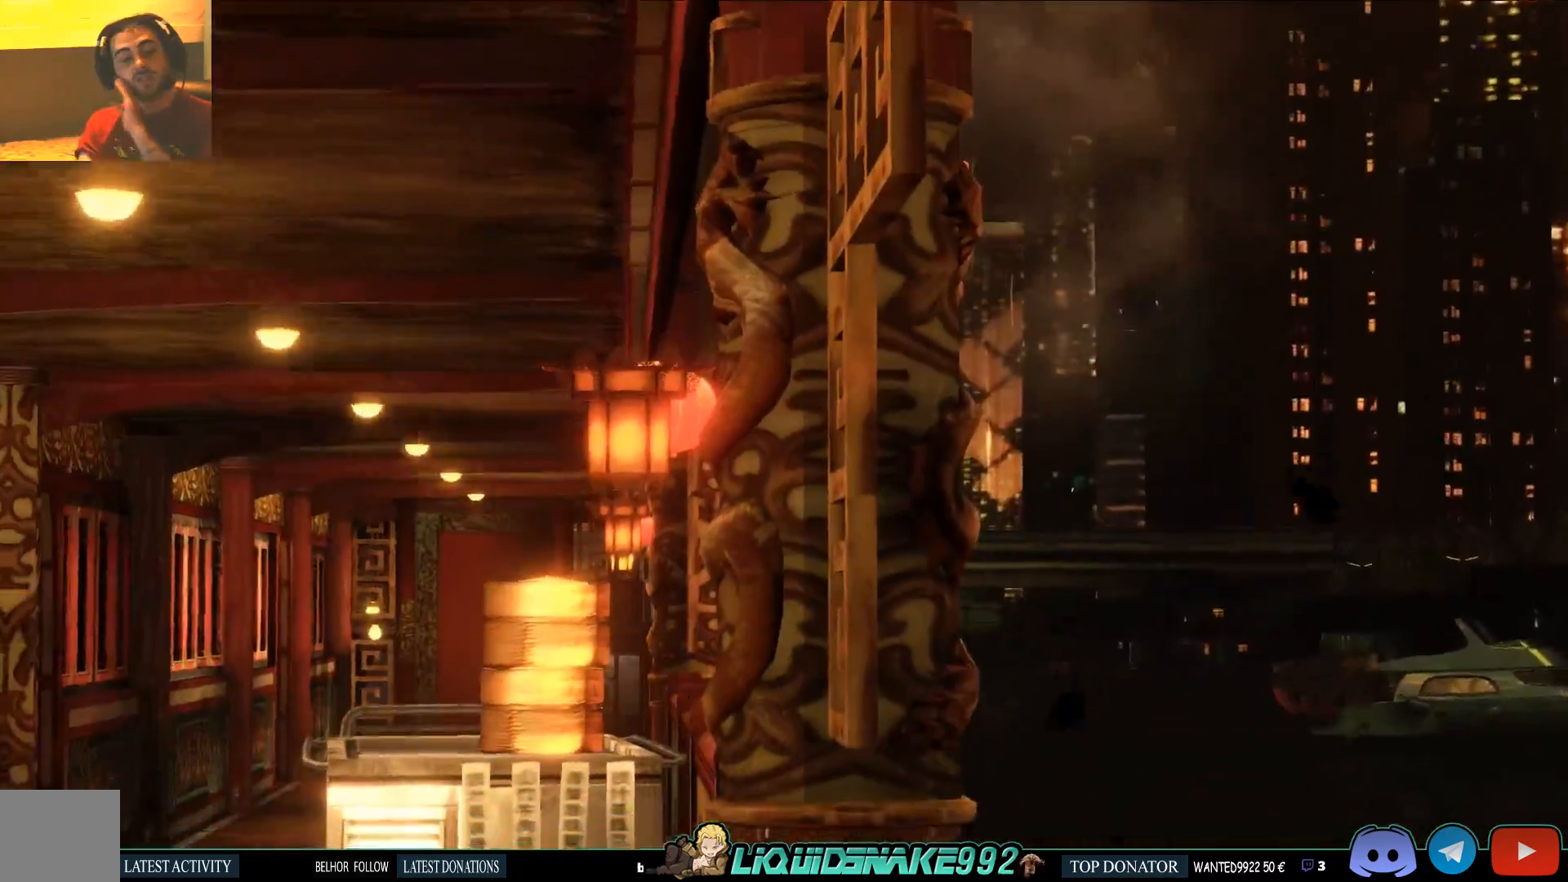
{"dt_ms": 500, "buttons": [], "right_stick": "center", "events": []}
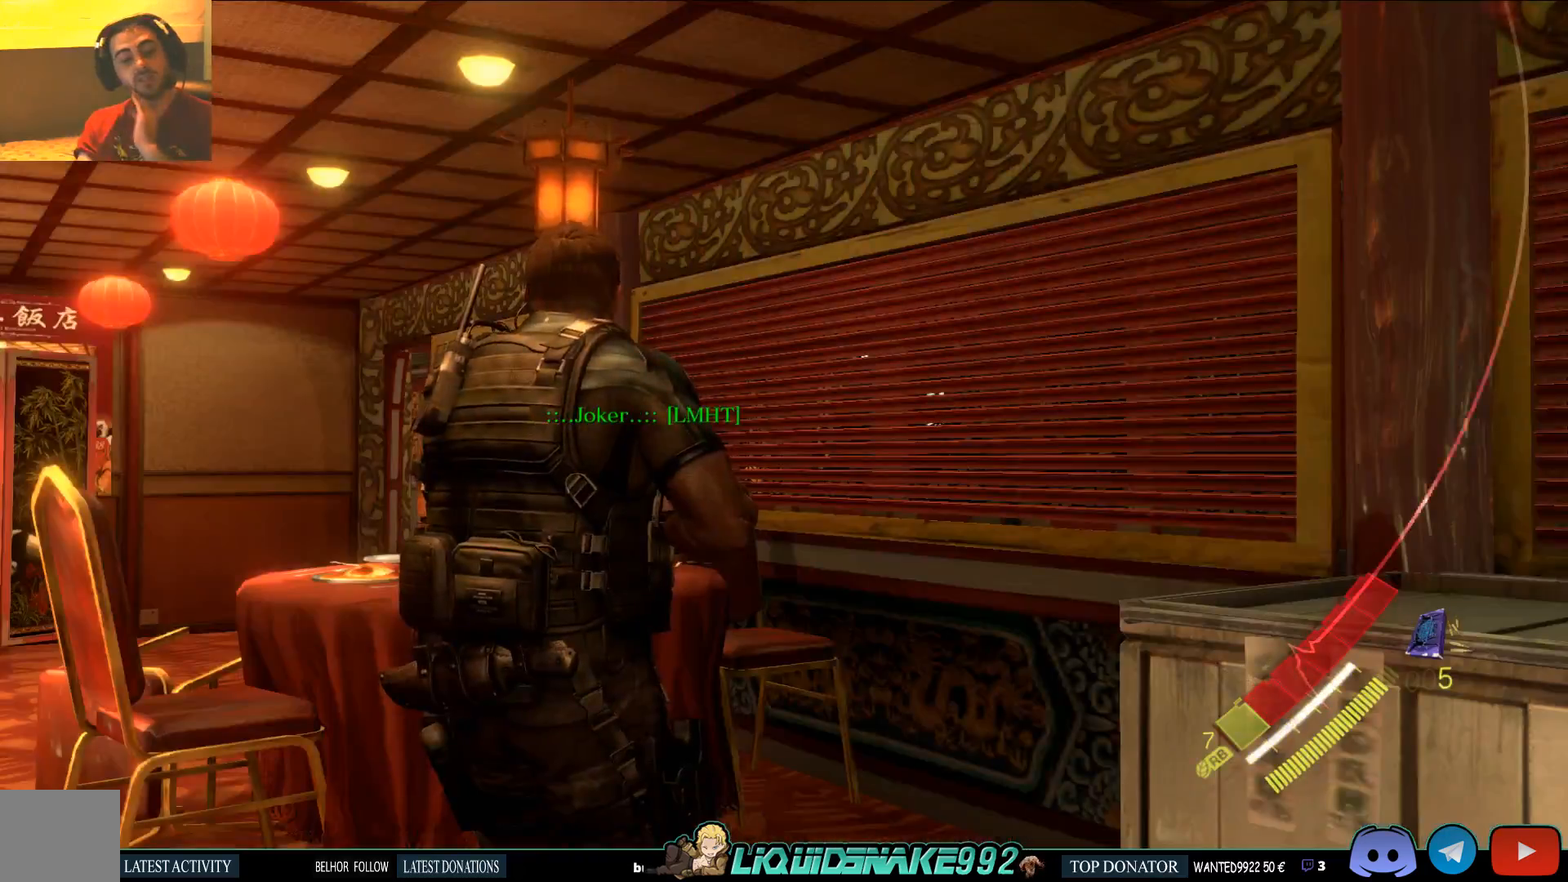
{"dt_ms": 500, "buttons": [], "right_stick": "down-right", "events": [[350, "right_stick", "down-right"]]}
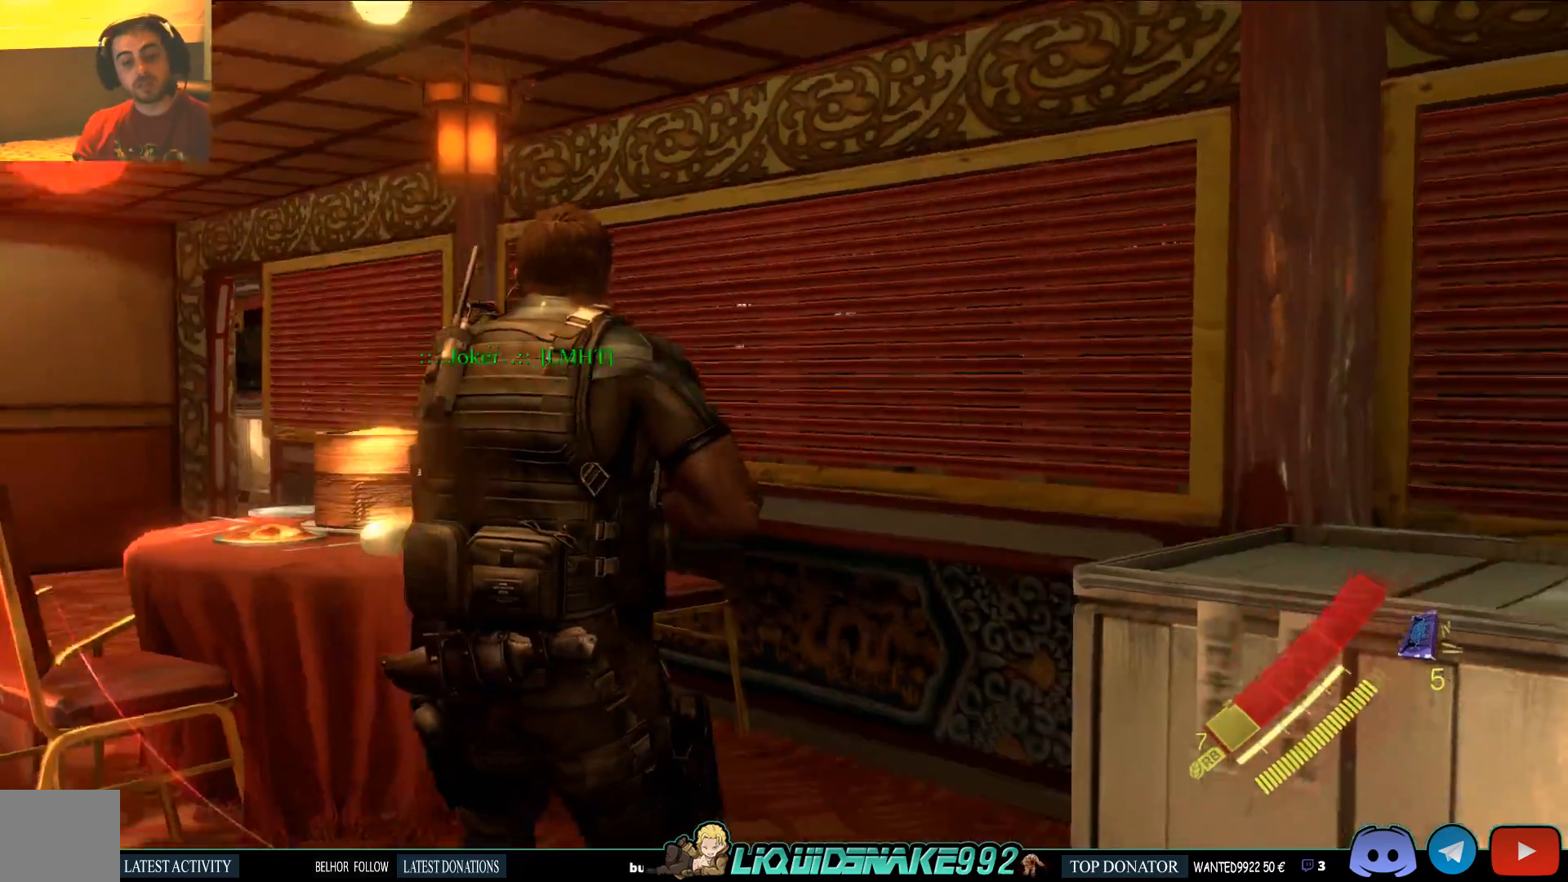
{"dt_ms": 500, "buttons": [], "right_stick": "down-right", "events": []}
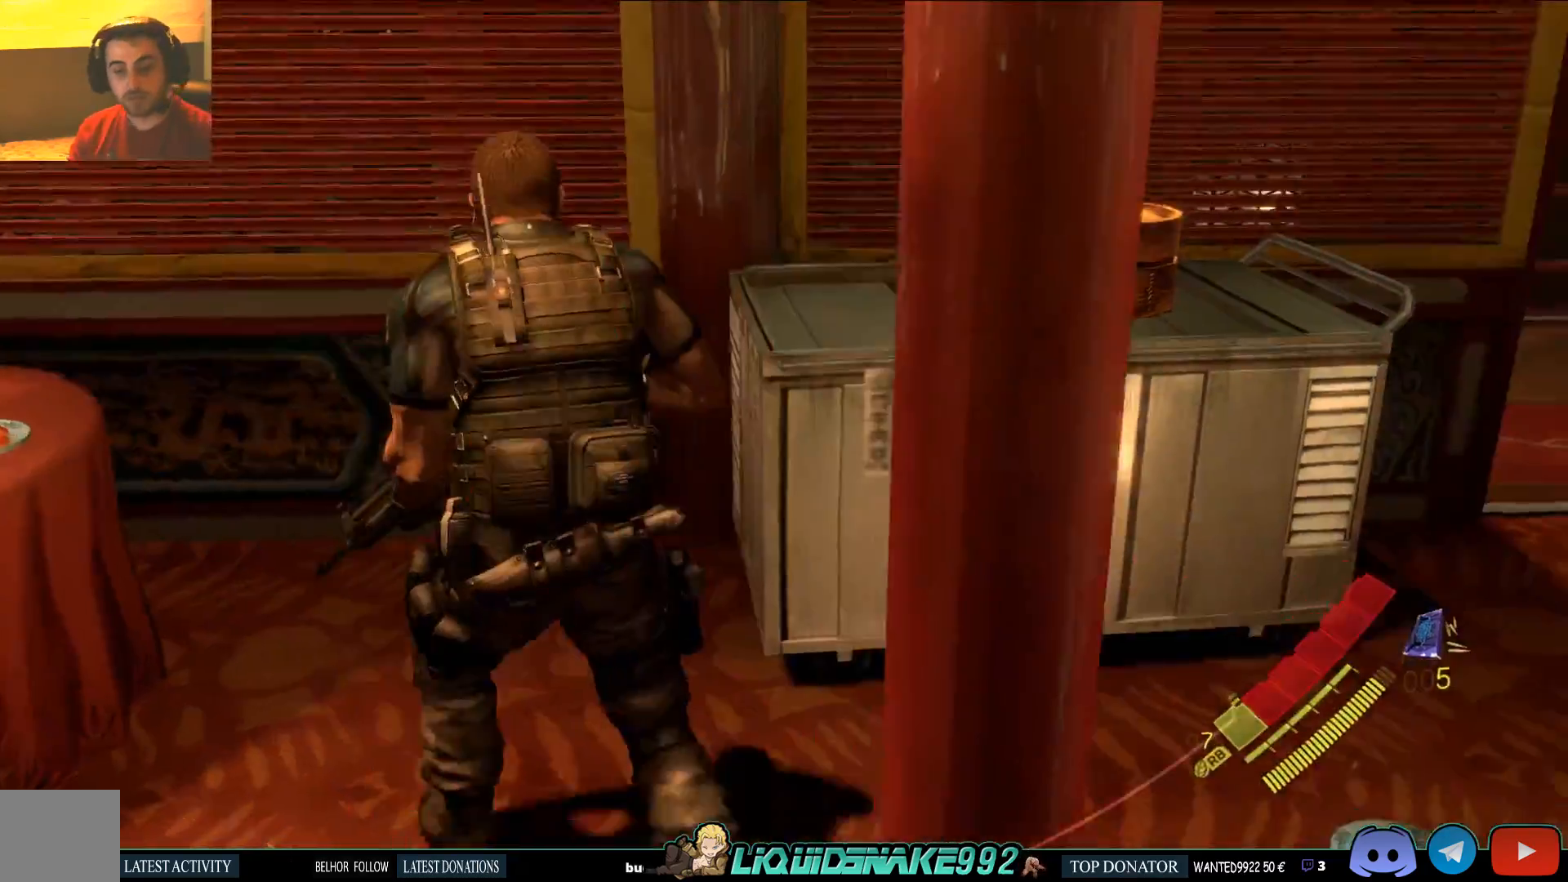
{"dt_ms": 500, "buttons": [], "right_stick": "right", "events": [[333, "right_stick", "right"]]}
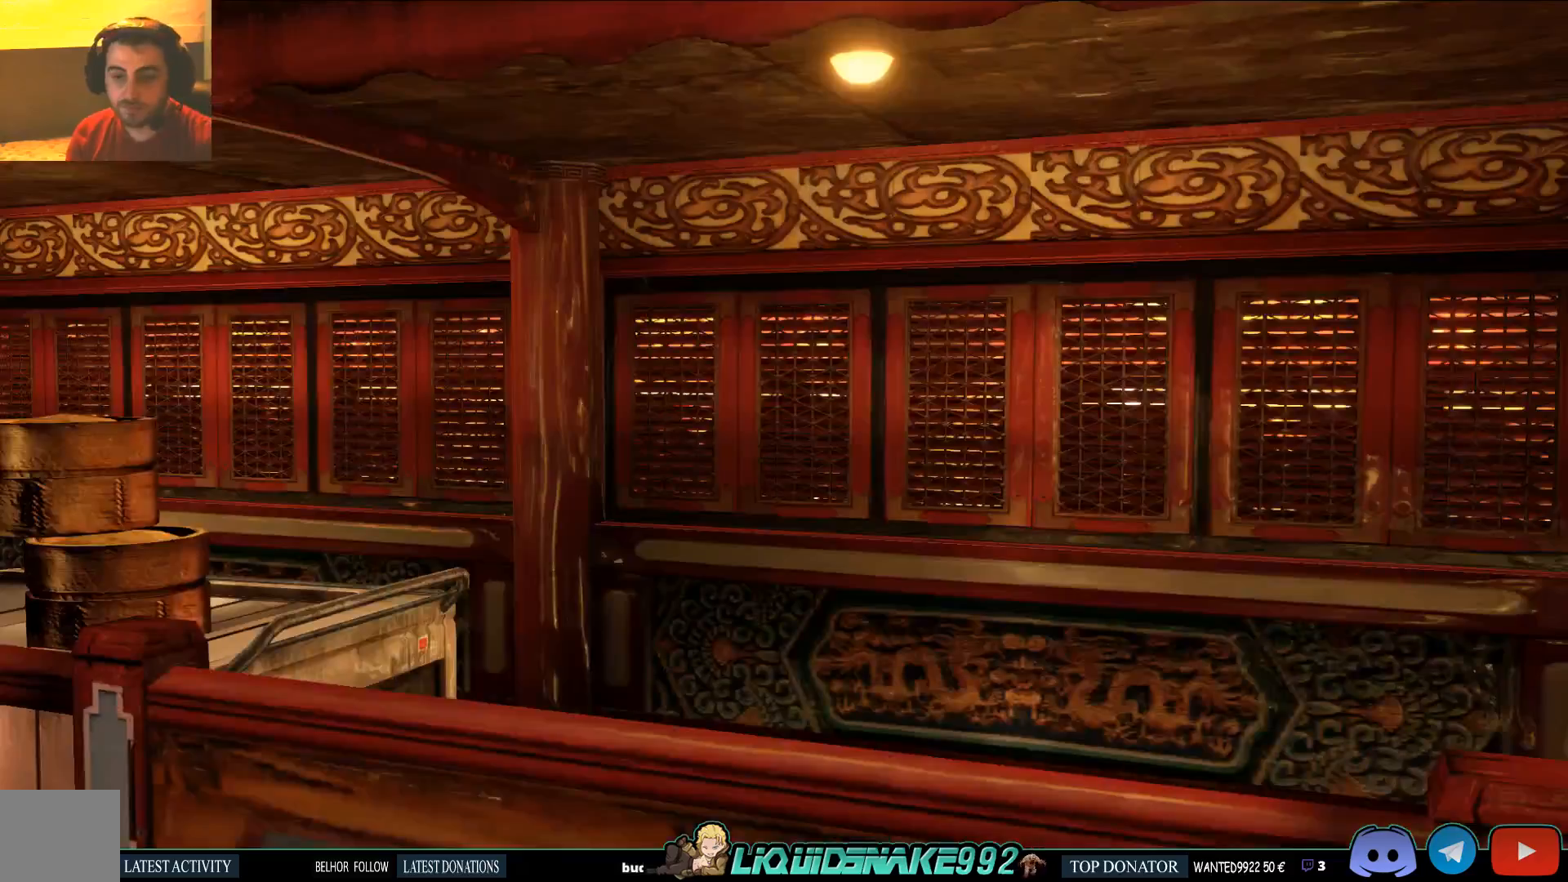
{"dt_ms": 500, "buttons": [], "right_stick": "right", "events": []}